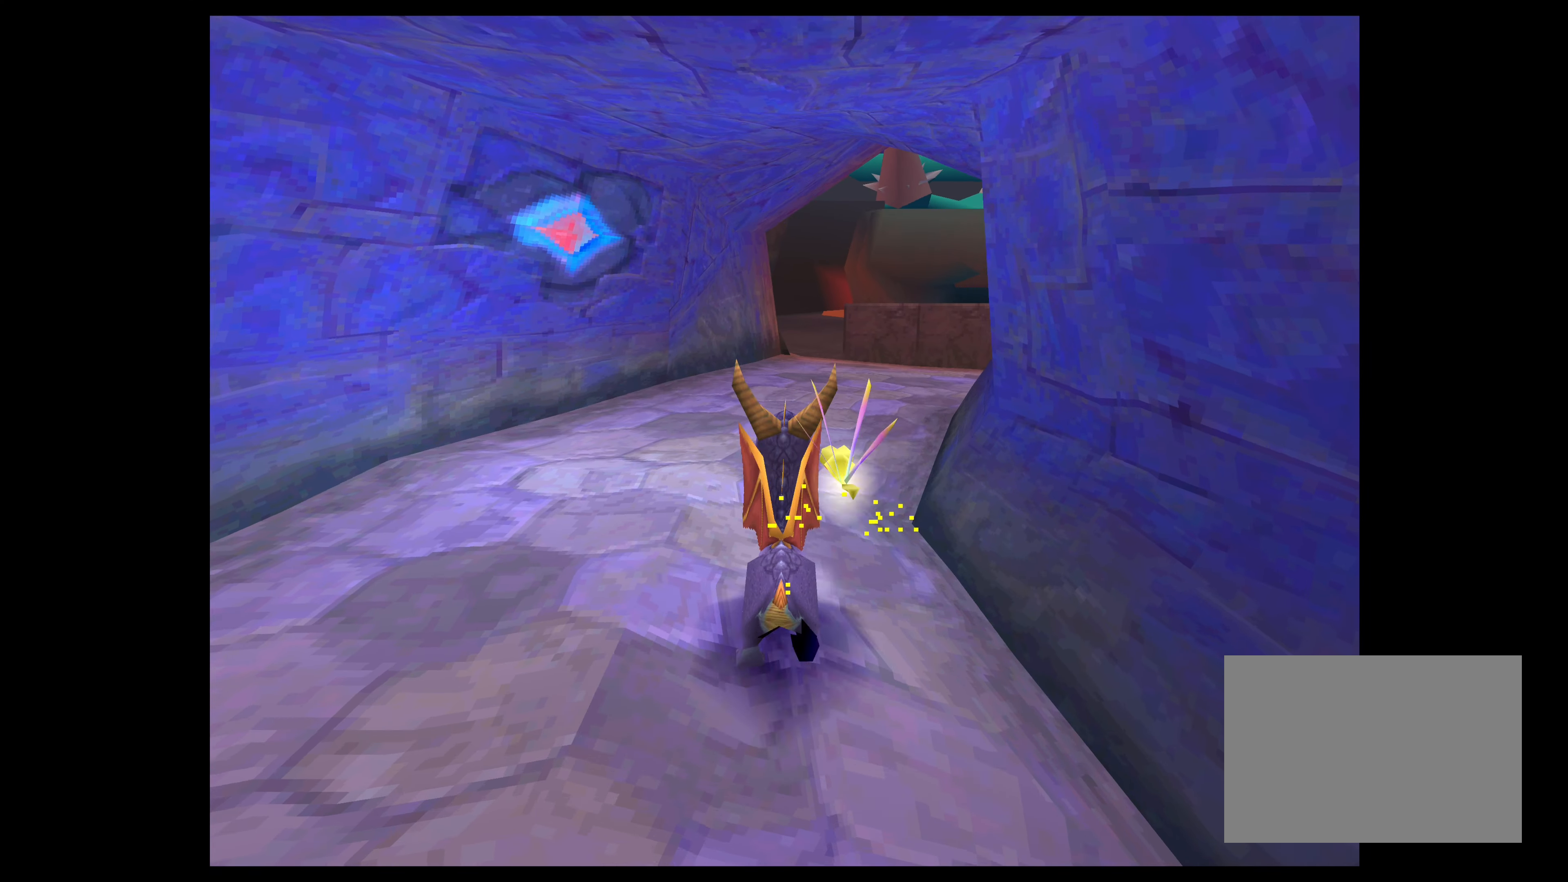
Gameplay with a controller (PlayStation layout); each line is a JSON object with the inputs held at the frame after it. "events" lists button and stick changes between this image and that frame as [ms after this image, input, new state], when the widget could be followed in between. Not read: L2 L3 R2 R3.
{"buttons": [], "left_stick": "center", "right_stick": "center", "events": [[233, "SQUARE", "up"], [233, "left_stick", "center"]]}
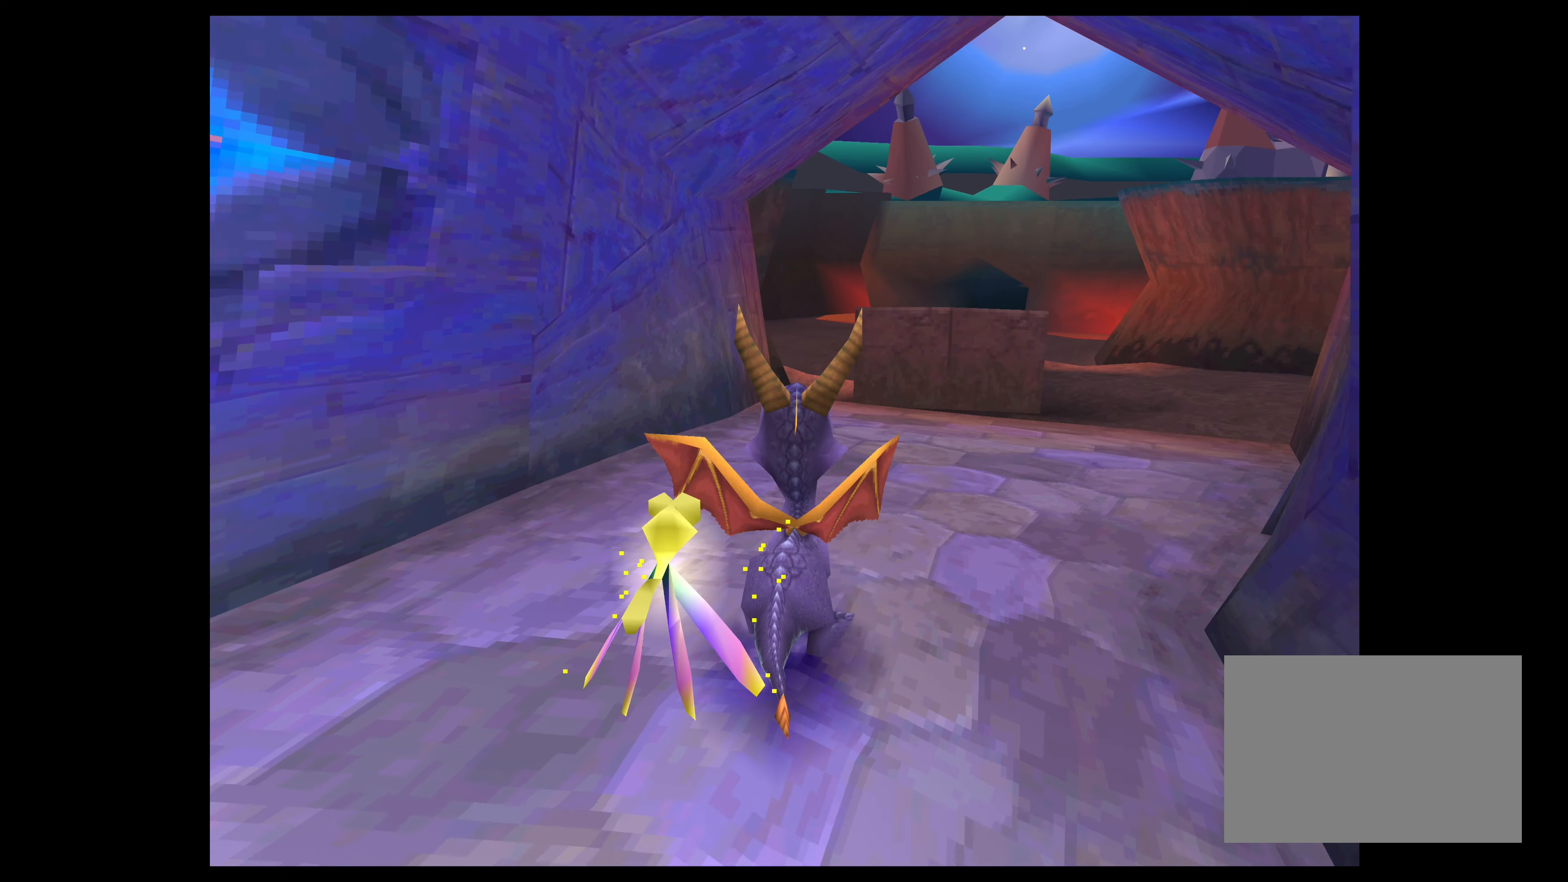
{"buttons": [], "left_stick": "center", "right_stick": "center", "events": [[300, "left_stick", "up-right"], [467, "left_stick", "center"]]}
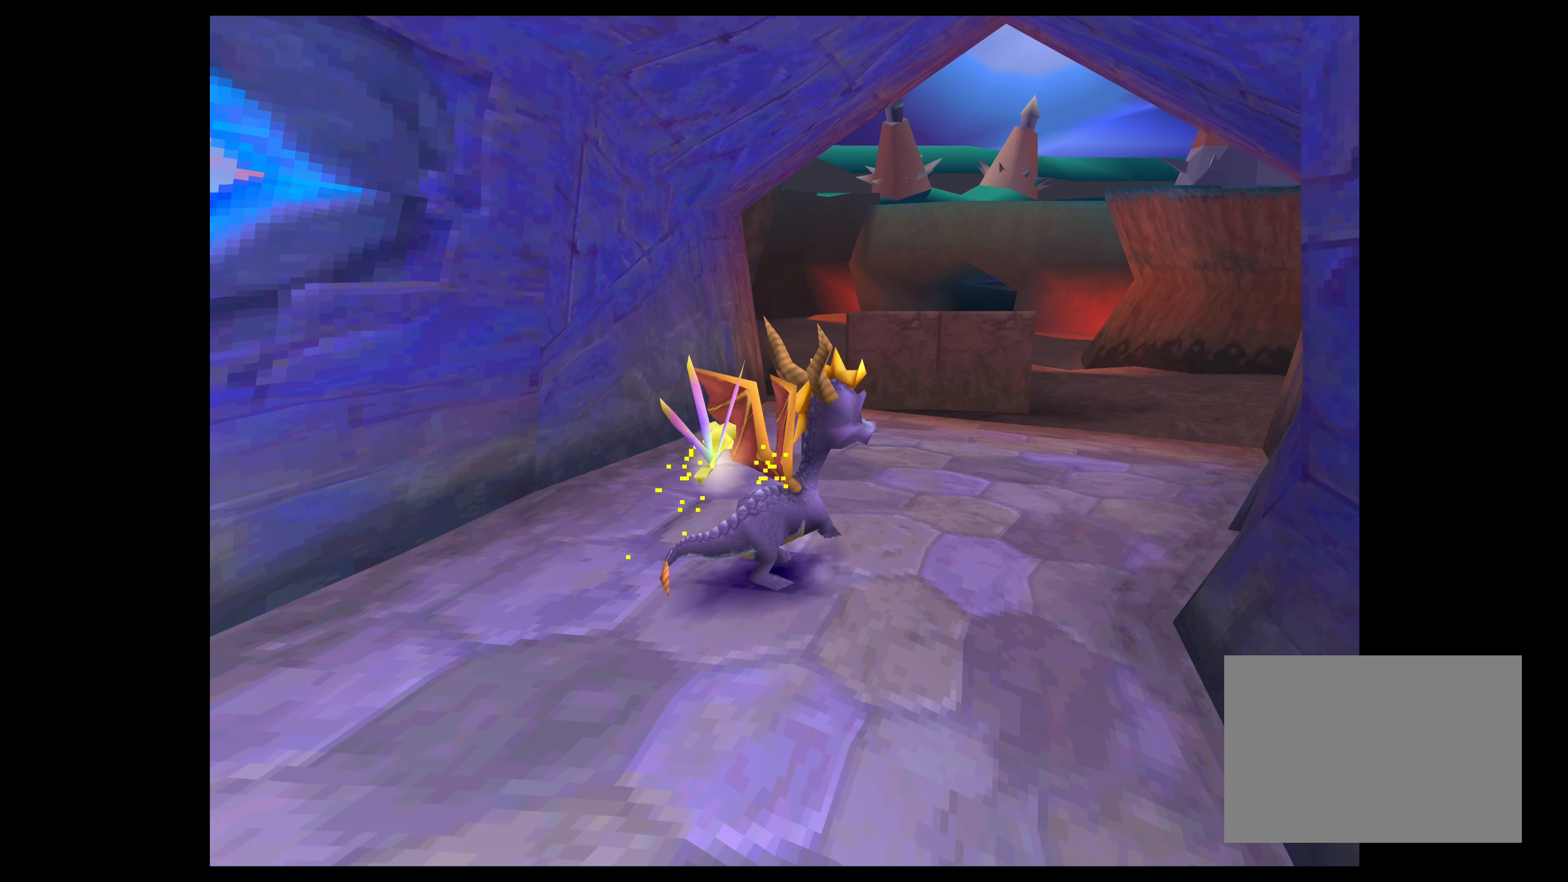
{"buttons": [], "left_stick": "center", "right_stick": "center", "events": []}
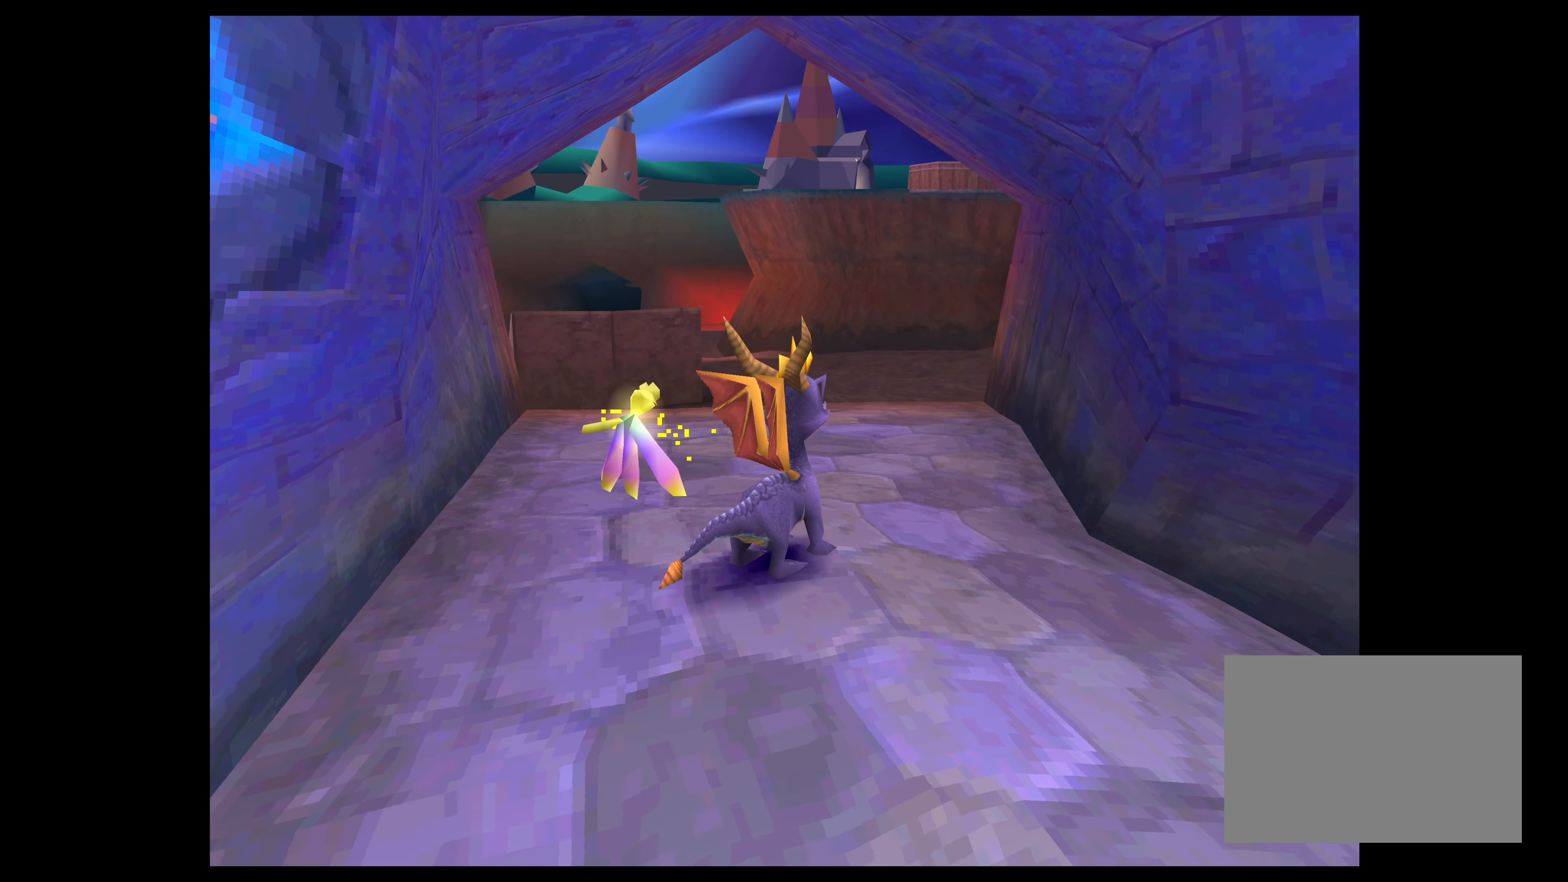
{"buttons": [], "left_stick": "up", "right_stick": "center", "events": [[450, "left_stick", "up"]]}
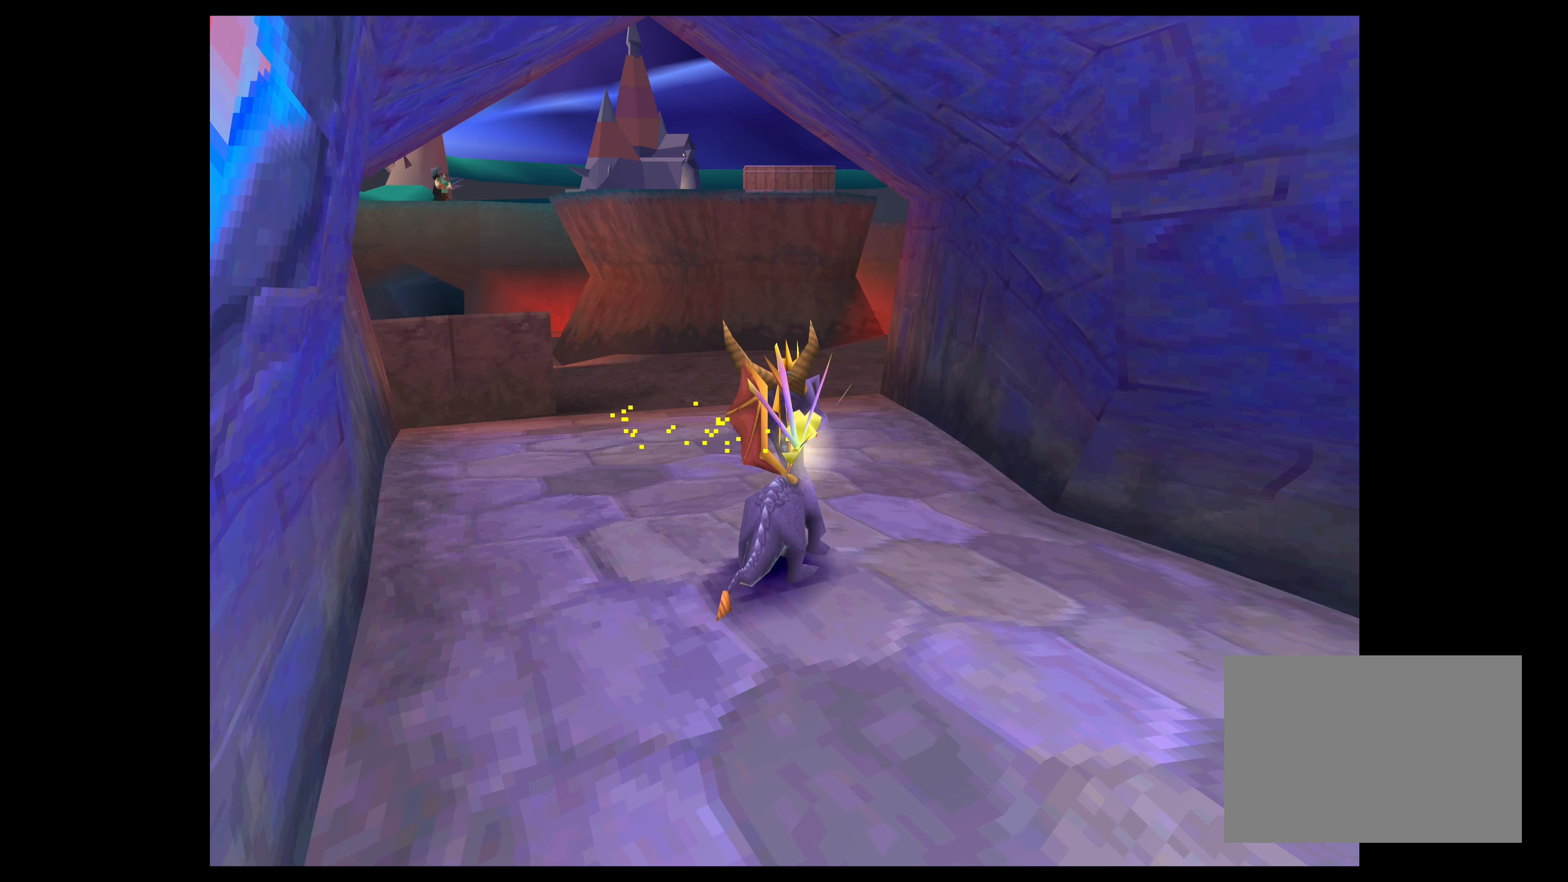
{"buttons": [], "left_stick": "center", "right_stick": "center", "events": [[300, "left_stick", "center"]]}
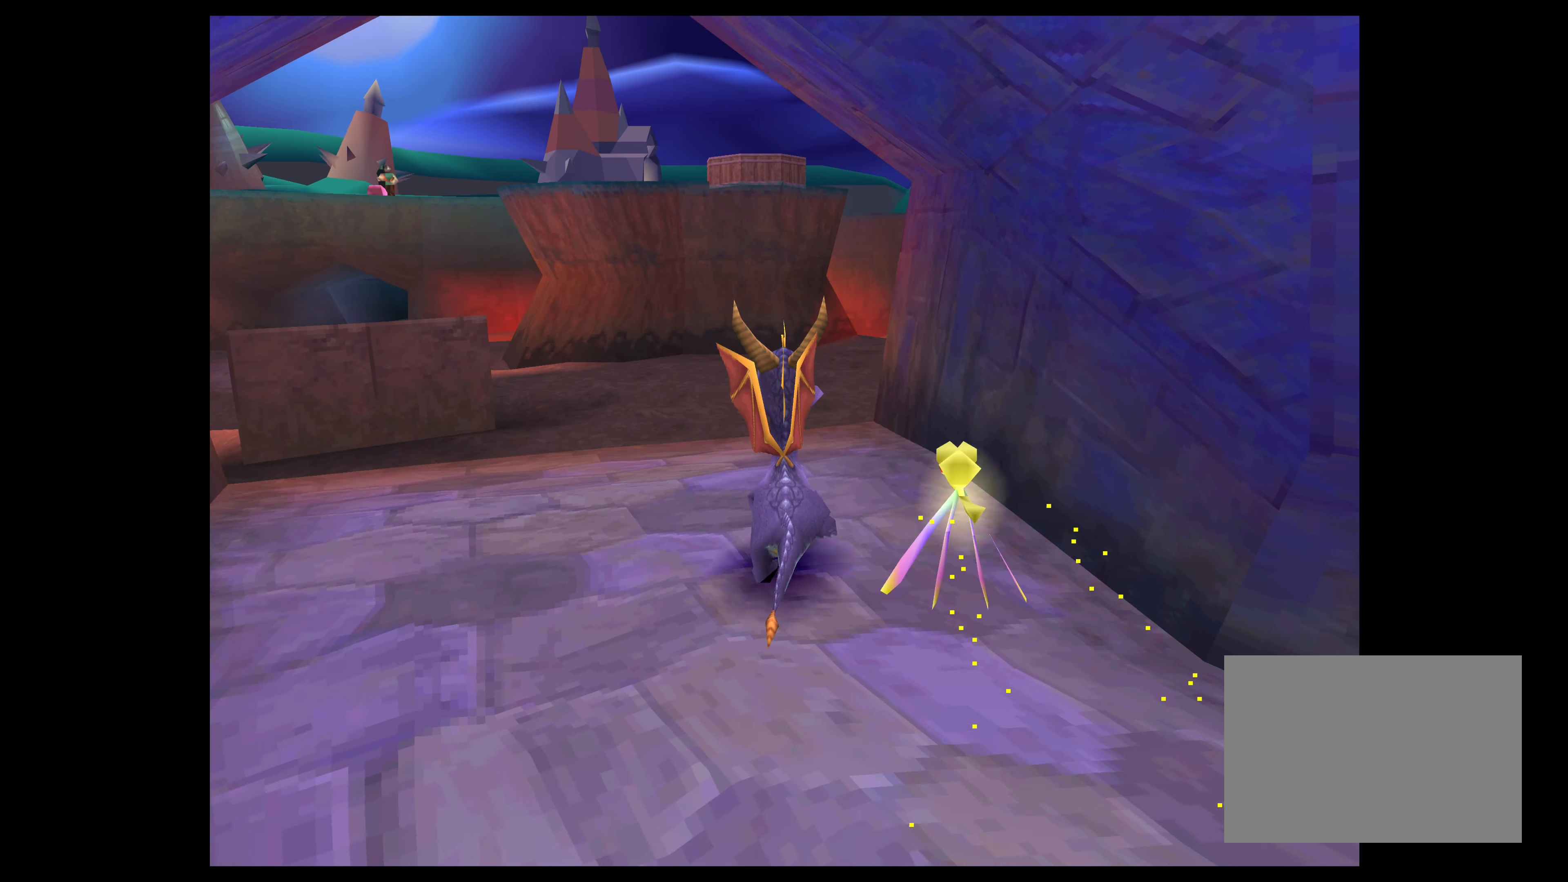
{"buttons": [], "left_stick": "up-left", "right_stick": "center", "events": [[500, "left_stick", "up-left"]]}
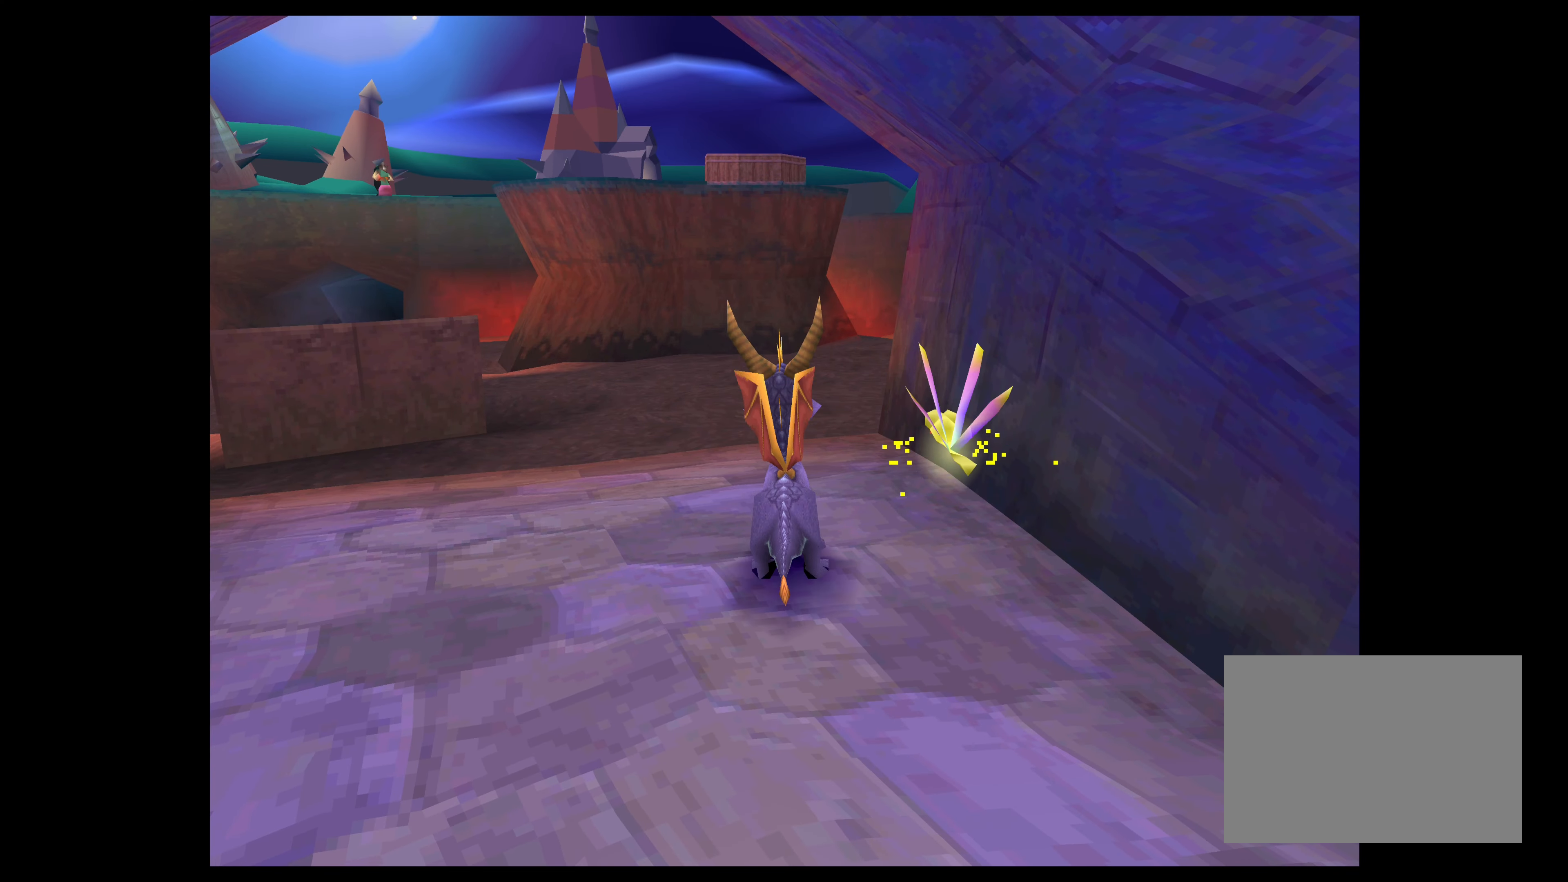
{"buttons": [], "left_stick": "center", "right_stick": "center", "events": [[183, "left_stick", "center"]]}
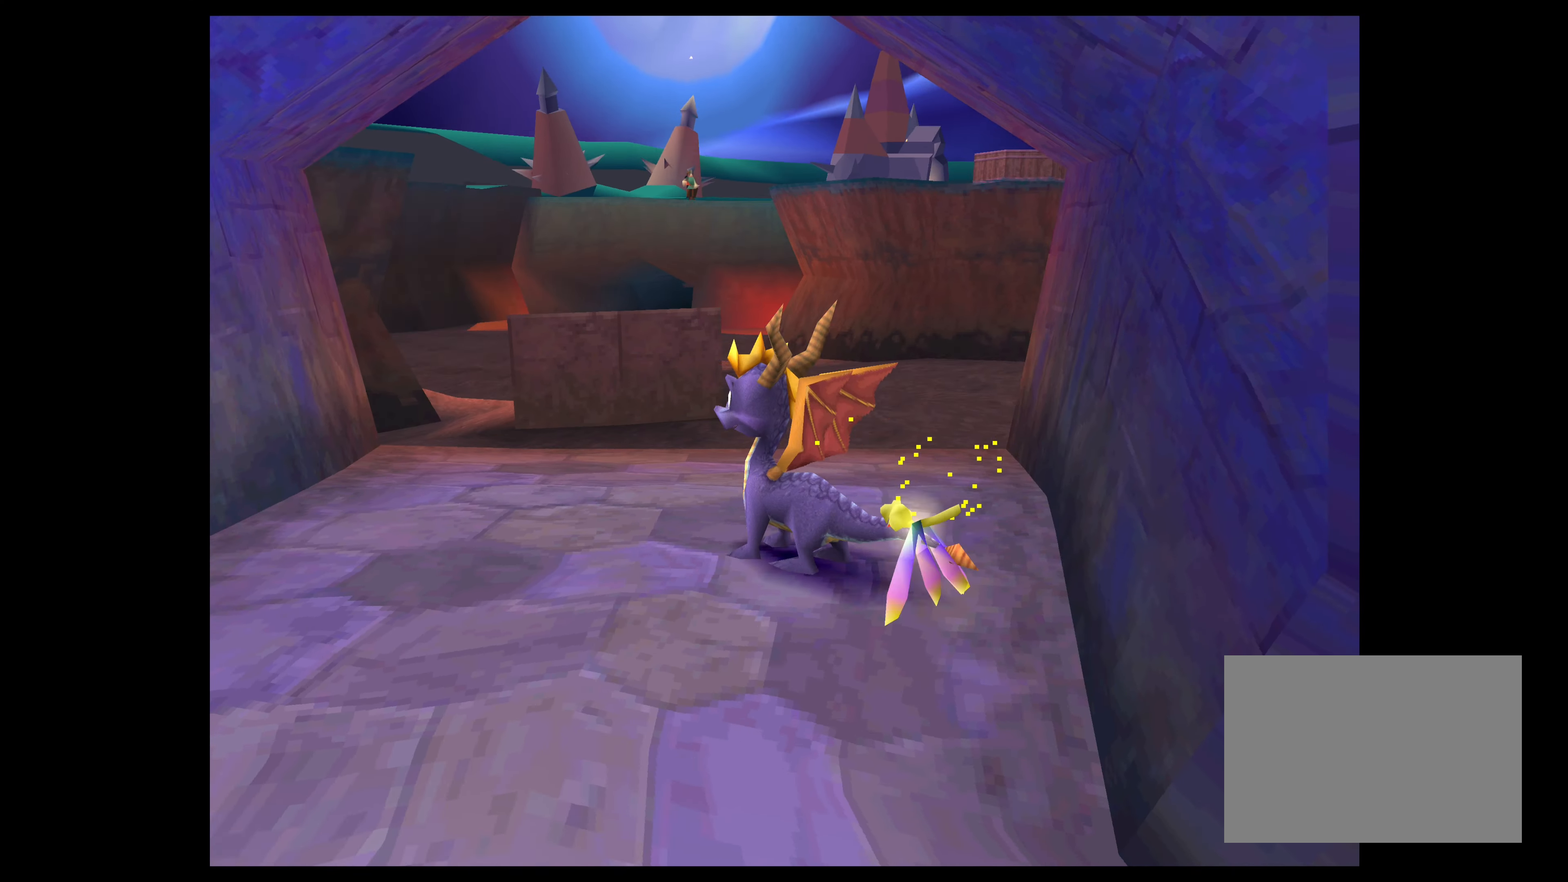
{"buttons": [], "left_stick": "center", "right_stick": "center", "events": []}
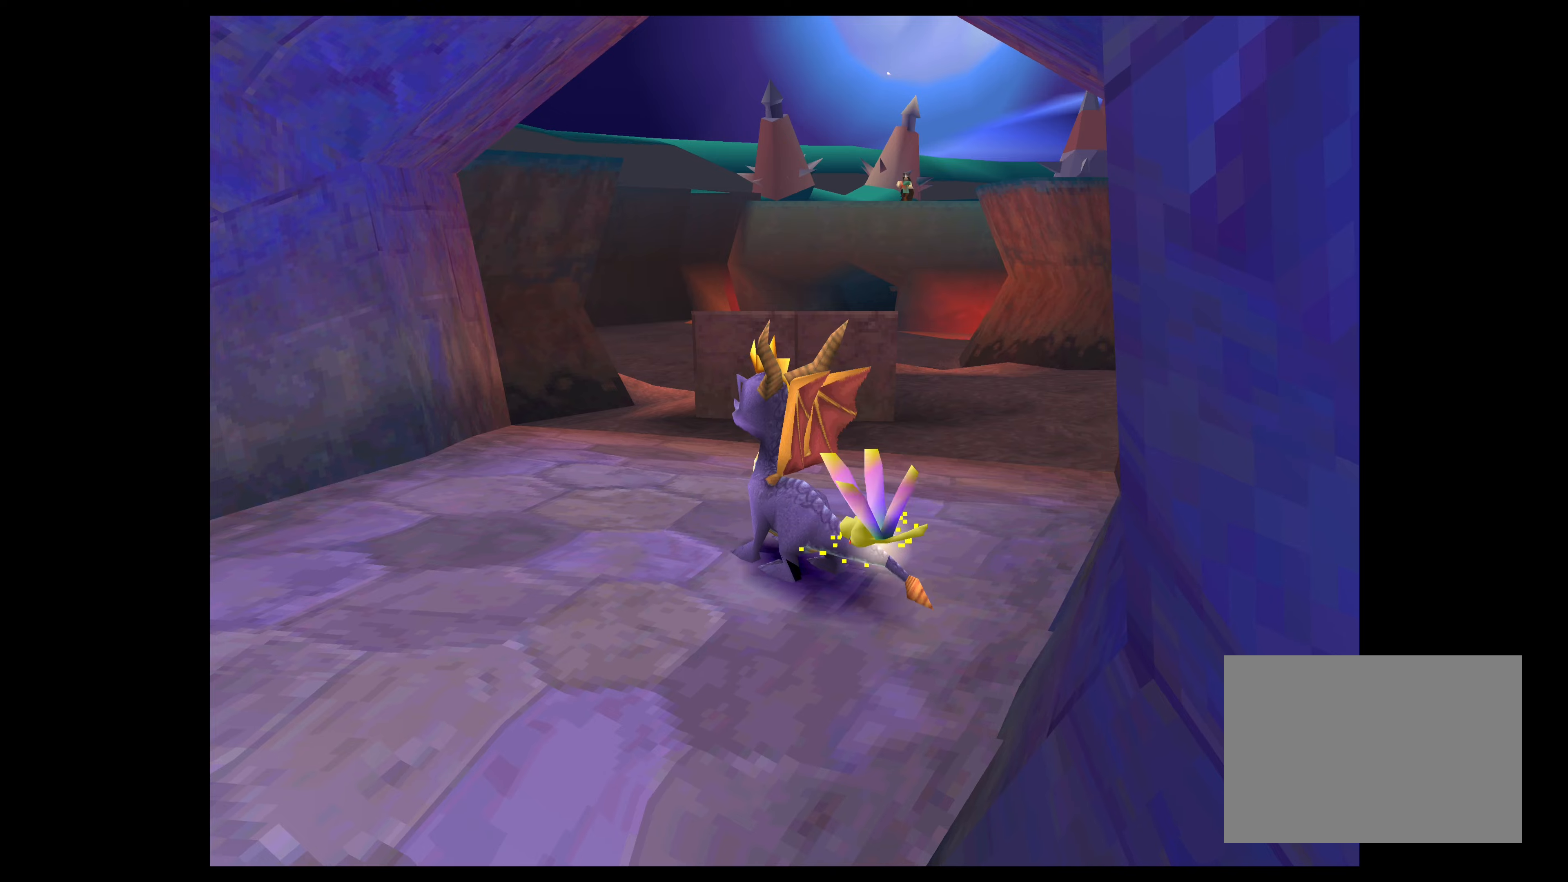
{"buttons": [], "left_stick": "up", "right_stick": "center", "events": [[434, "left_stick", "up"]]}
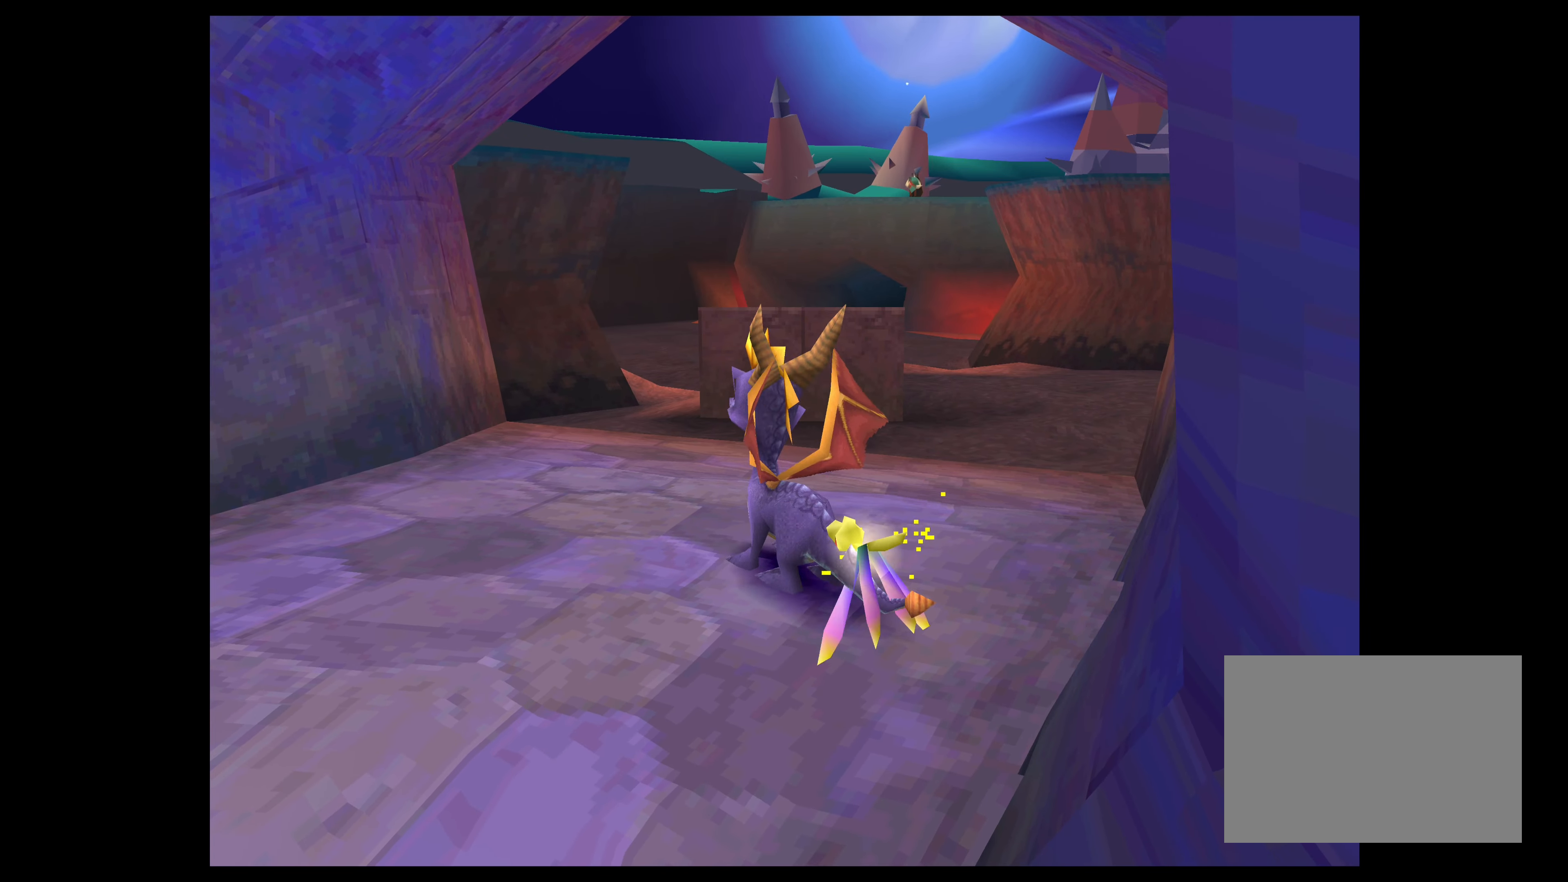
{"buttons": [], "left_stick": "up", "right_stick": "center", "events": [[134, "left_stick", "center"], [484, "left_stick", "up"]]}
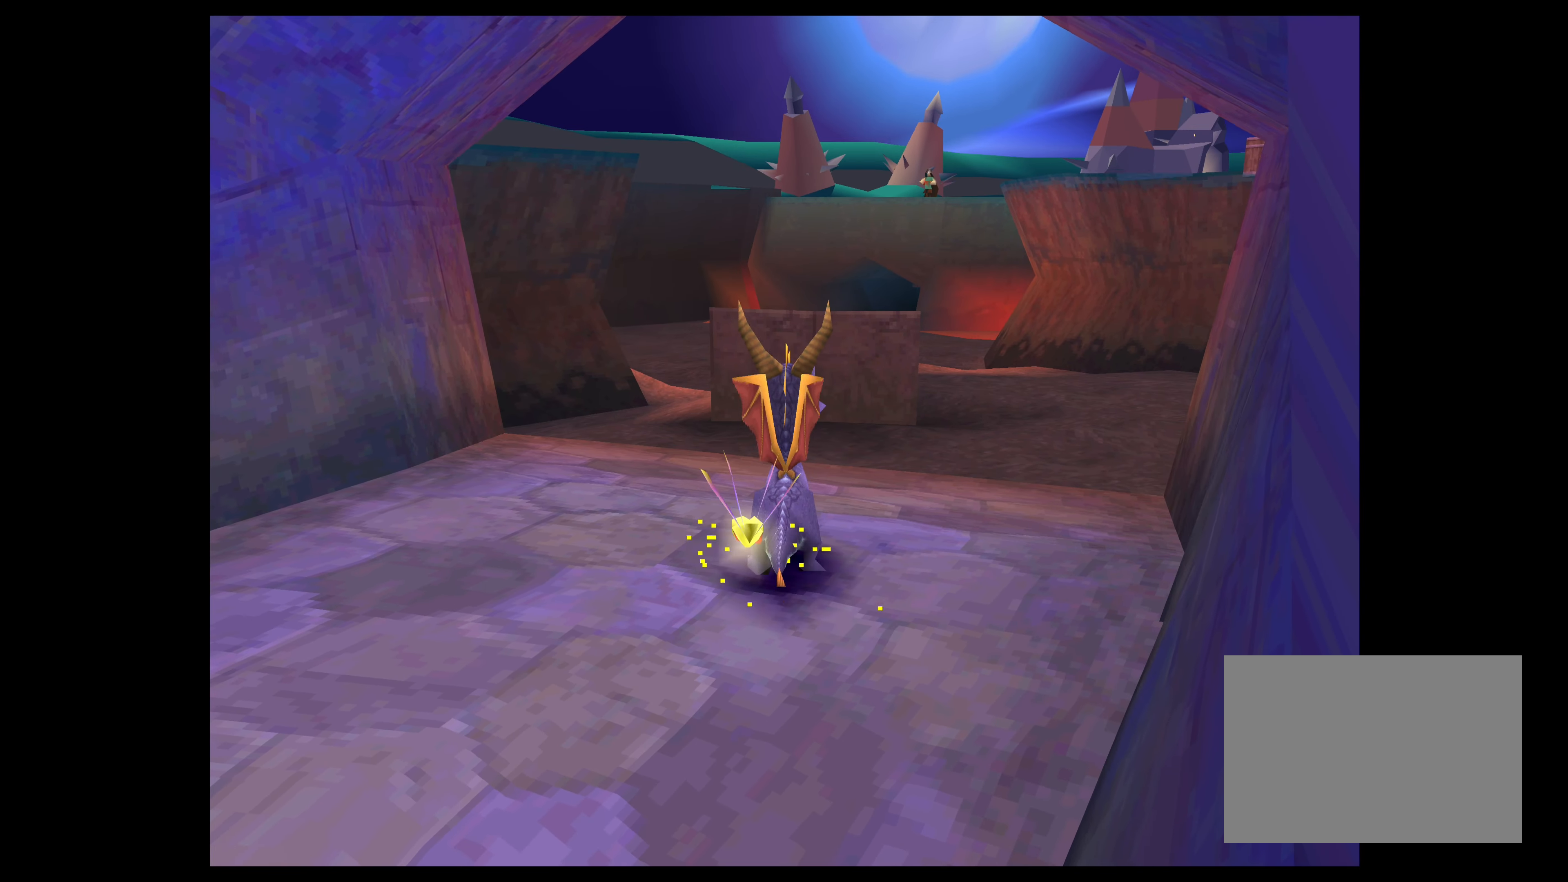
{"buttons": [], "left_stick": "center", "right_stick": "center", "events": [[217, "left_stick", "center"]]}
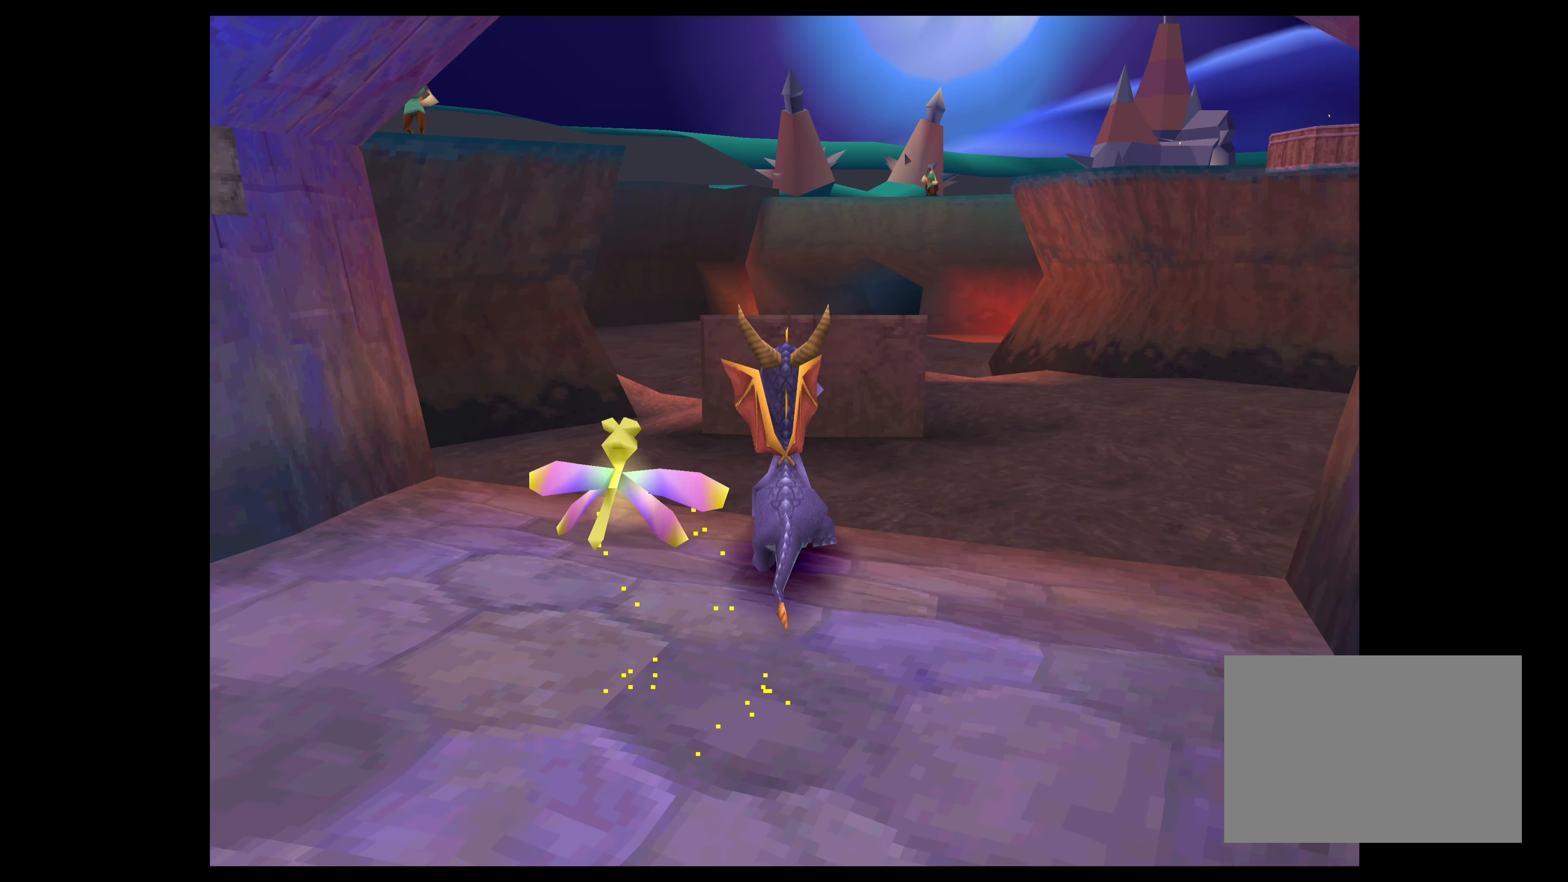
{"buttons": [], "left_stick": "center", "right_stick": "center", "events": []}
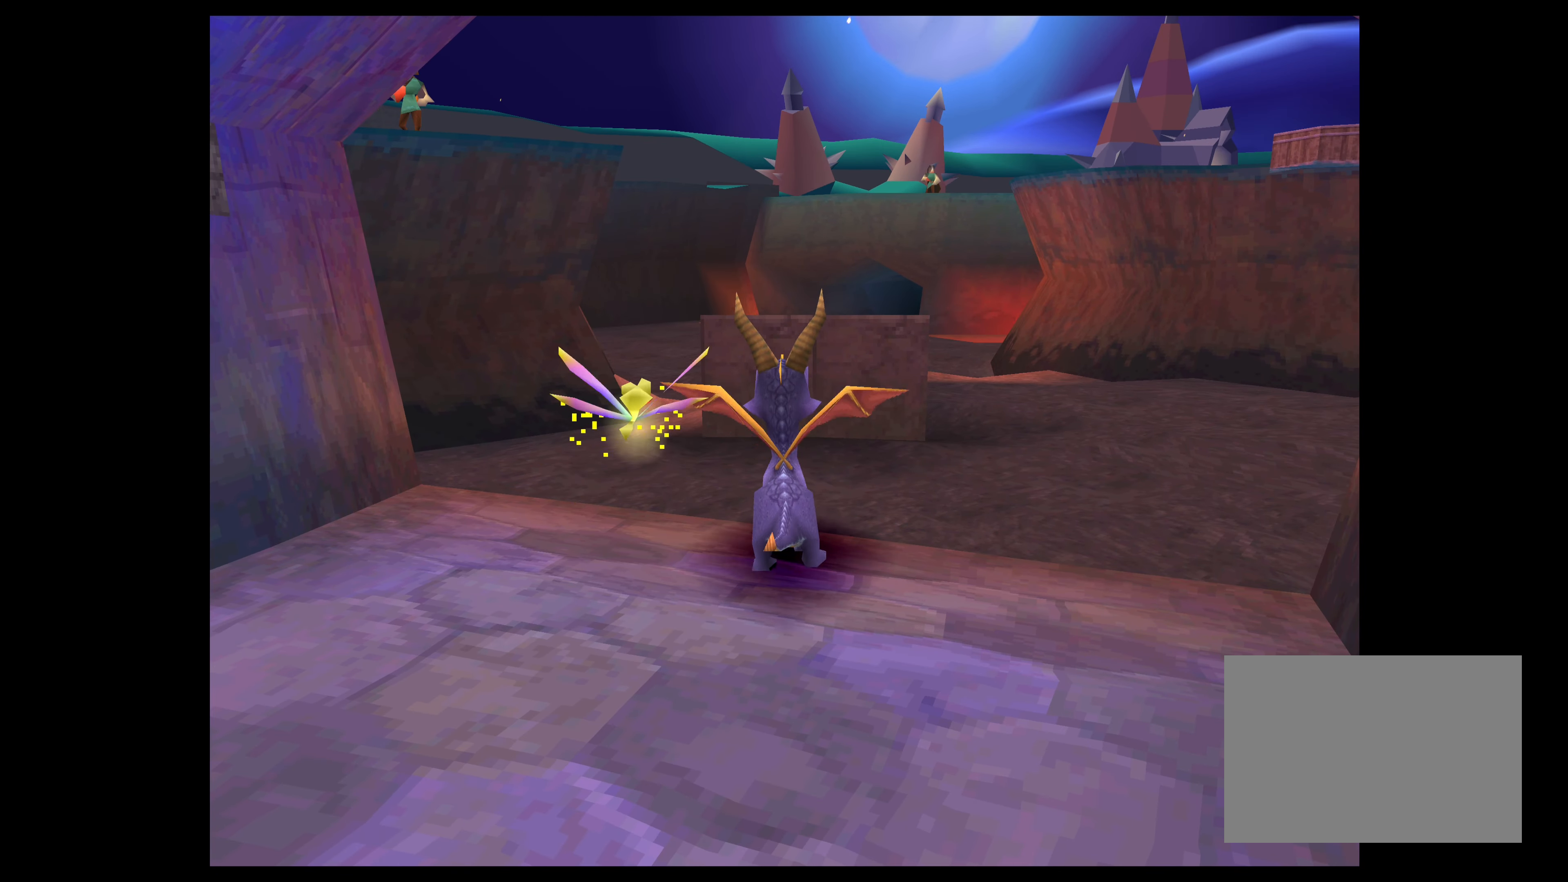
{"buttons": ["SQUARE"], "left_stick": "up", "right_stick": "center", "events": [[350, "left_stick", "up"], [367, "SQUARE", "down"]]}
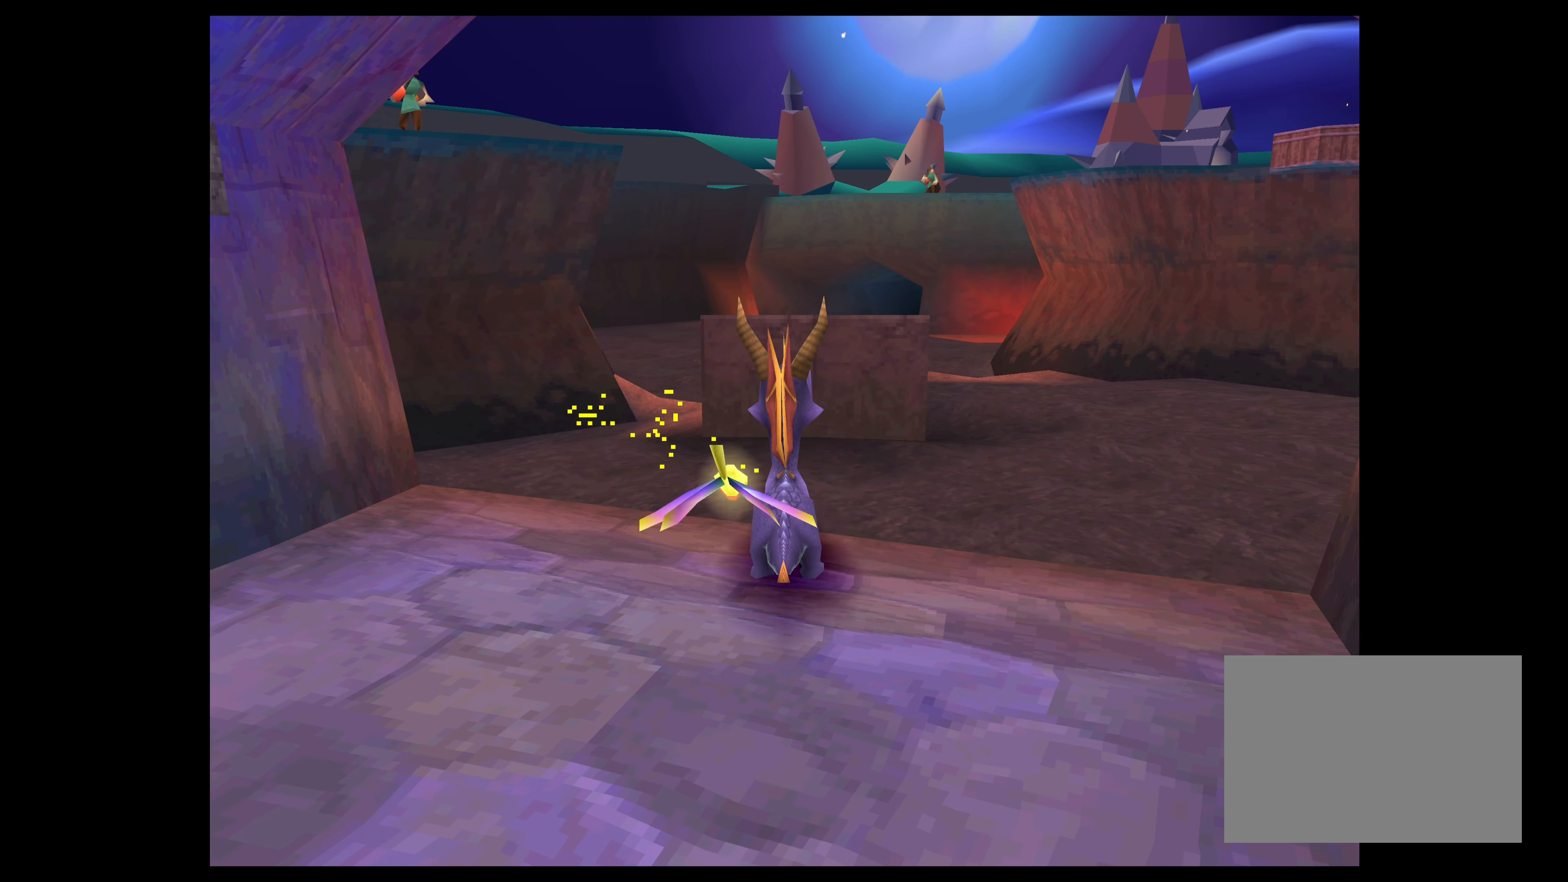
{"buttons": ["SQUARE"], "left_stick": "up", "right_stick": "center", "events": []}
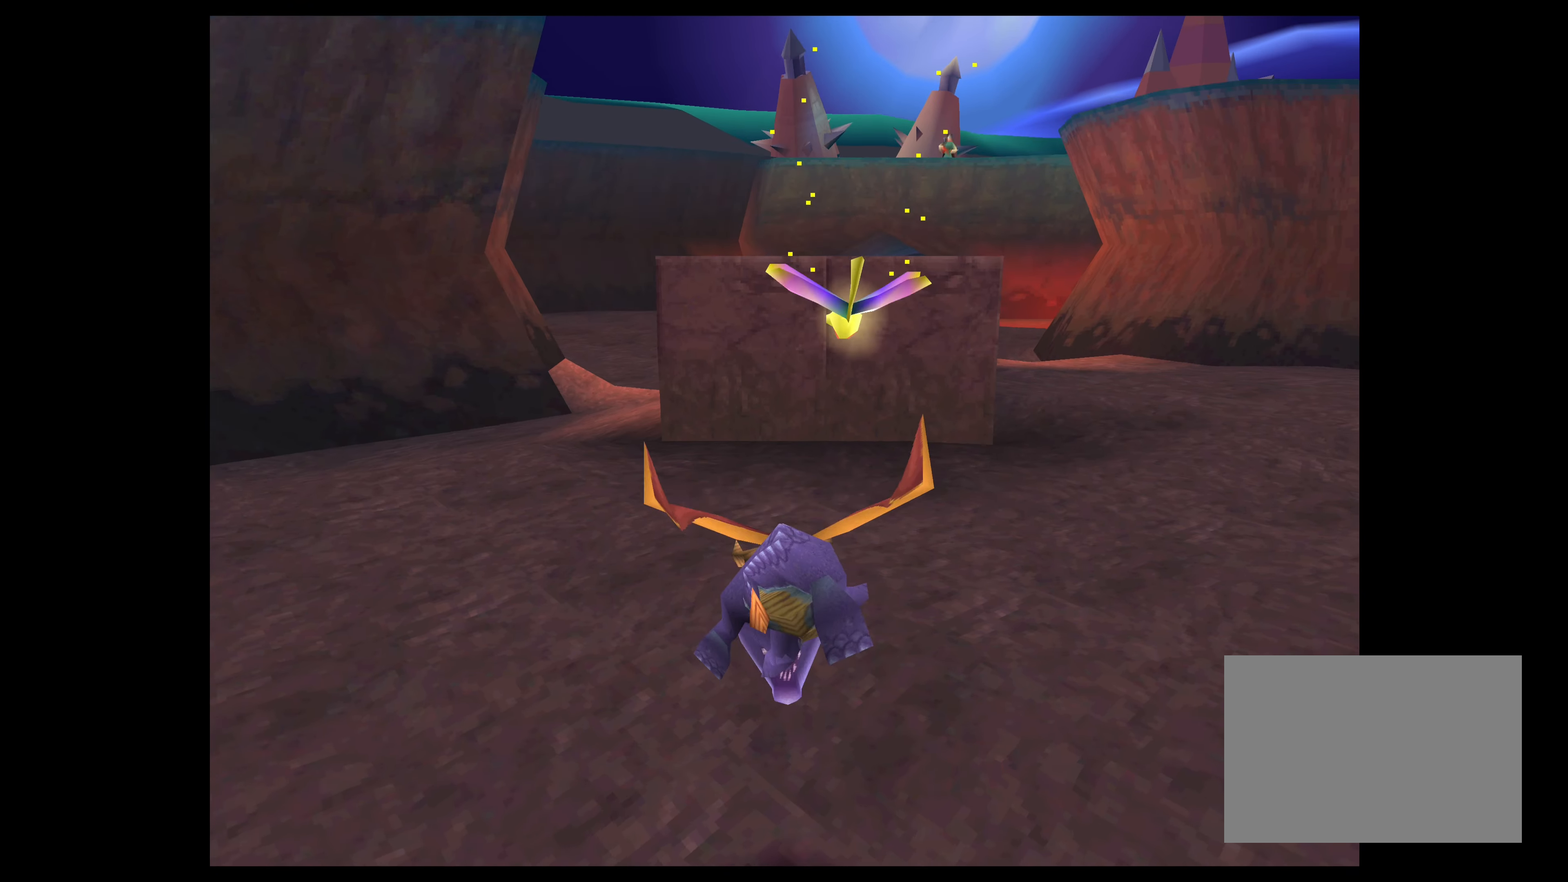
{"buttons": [], "left_stick": "up-right", "right_stick": "center", "events": [[150, "left_stick", "up-right"], [167, "SQUARE", "up"]]}
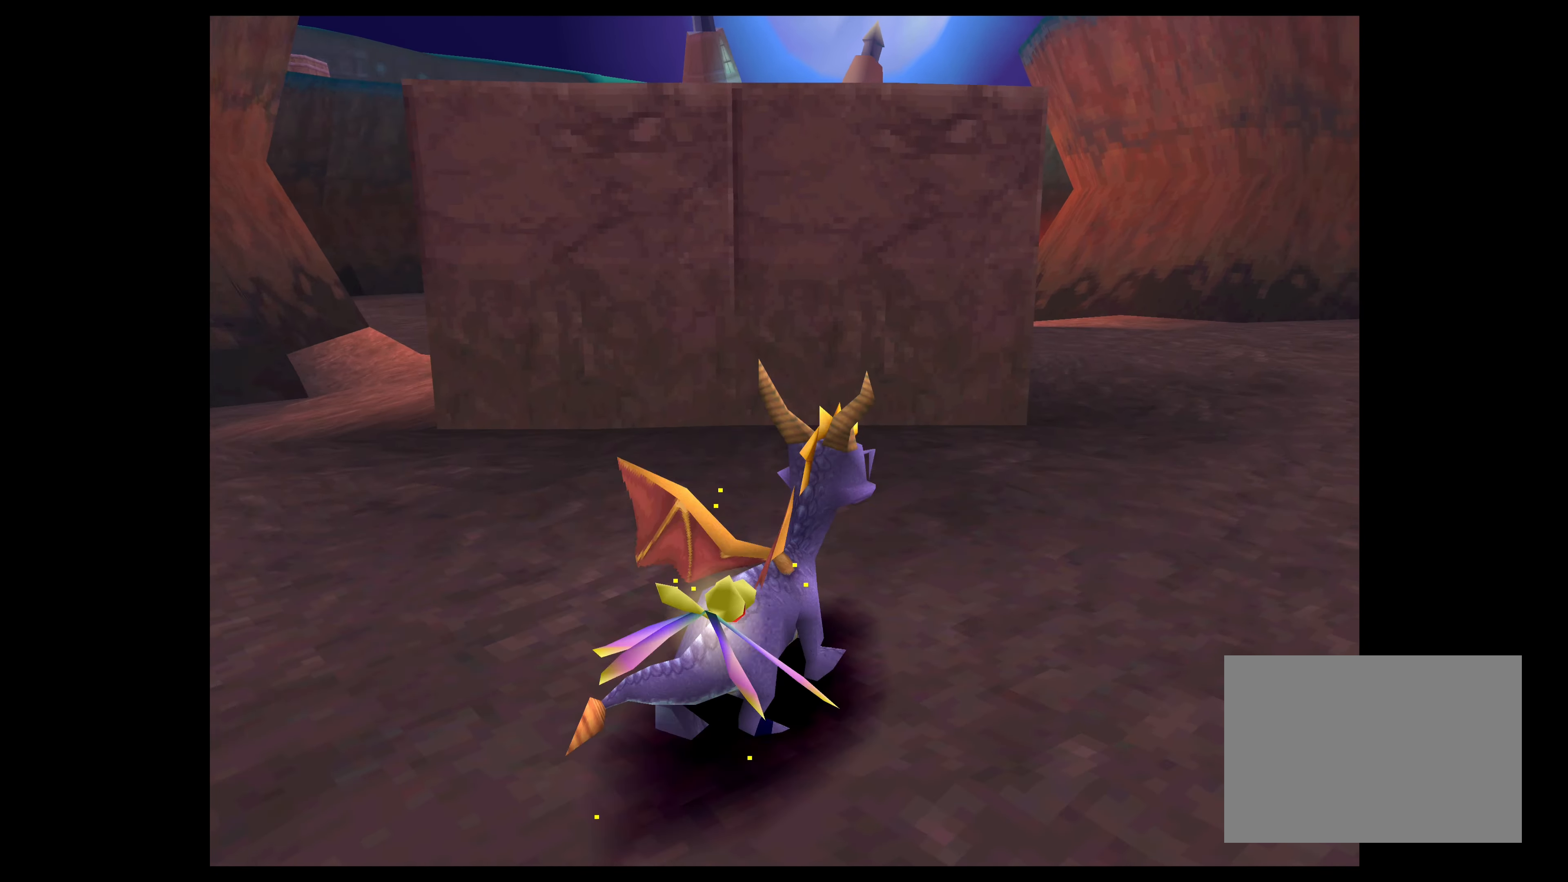
{"buttons": [], "left_stick": "center", "right_stick": "center", "events": [[334, "left_stick", "center"]]}
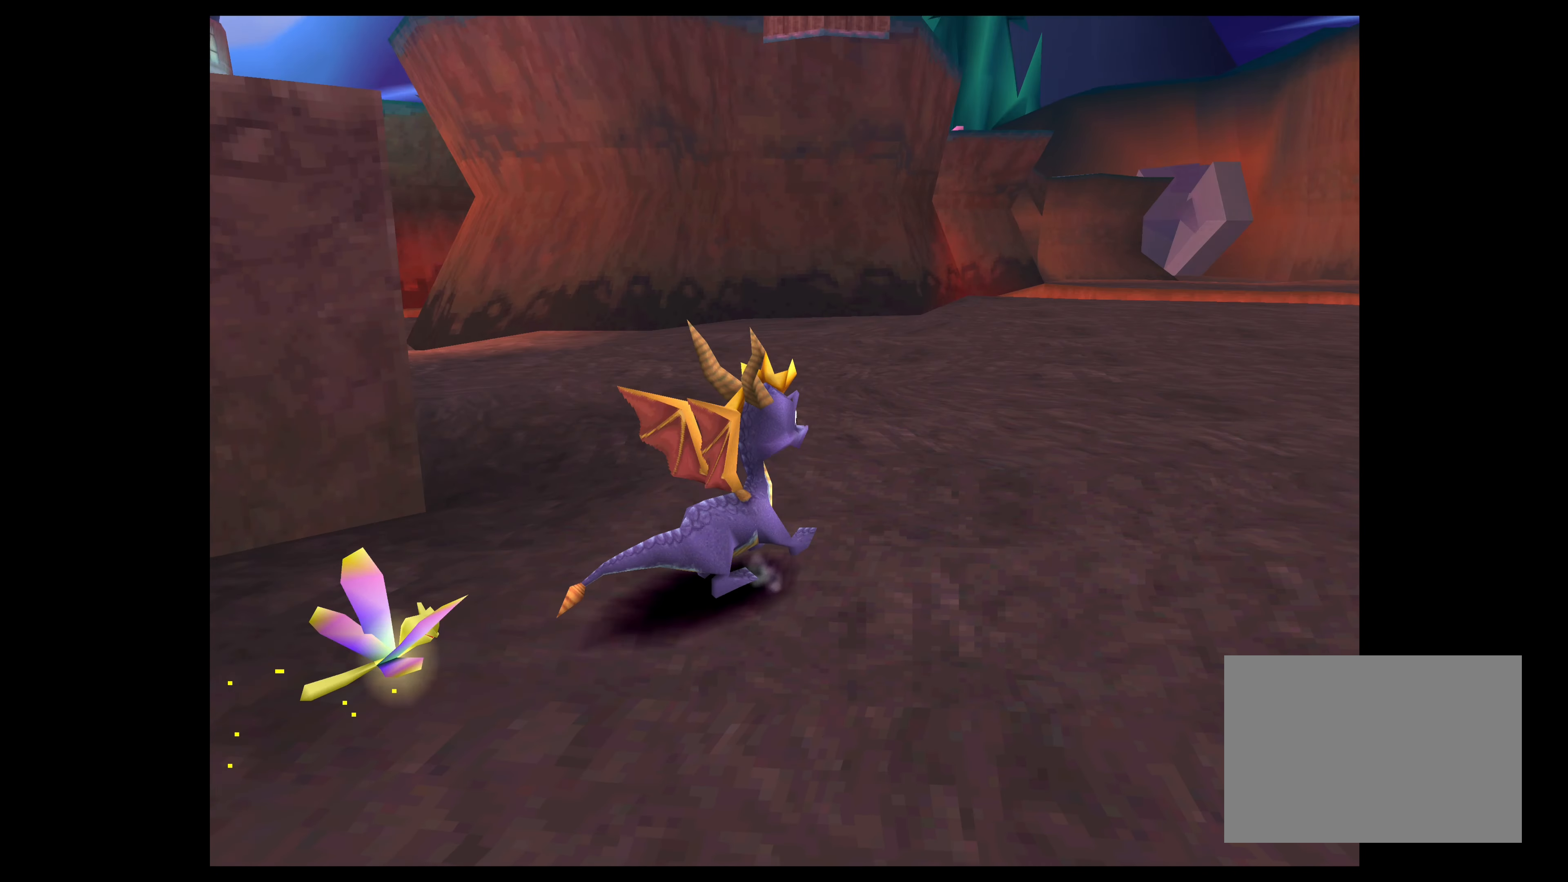
{"buttons": [], "left_stick": "center", "right_stick": "center", "events": []}
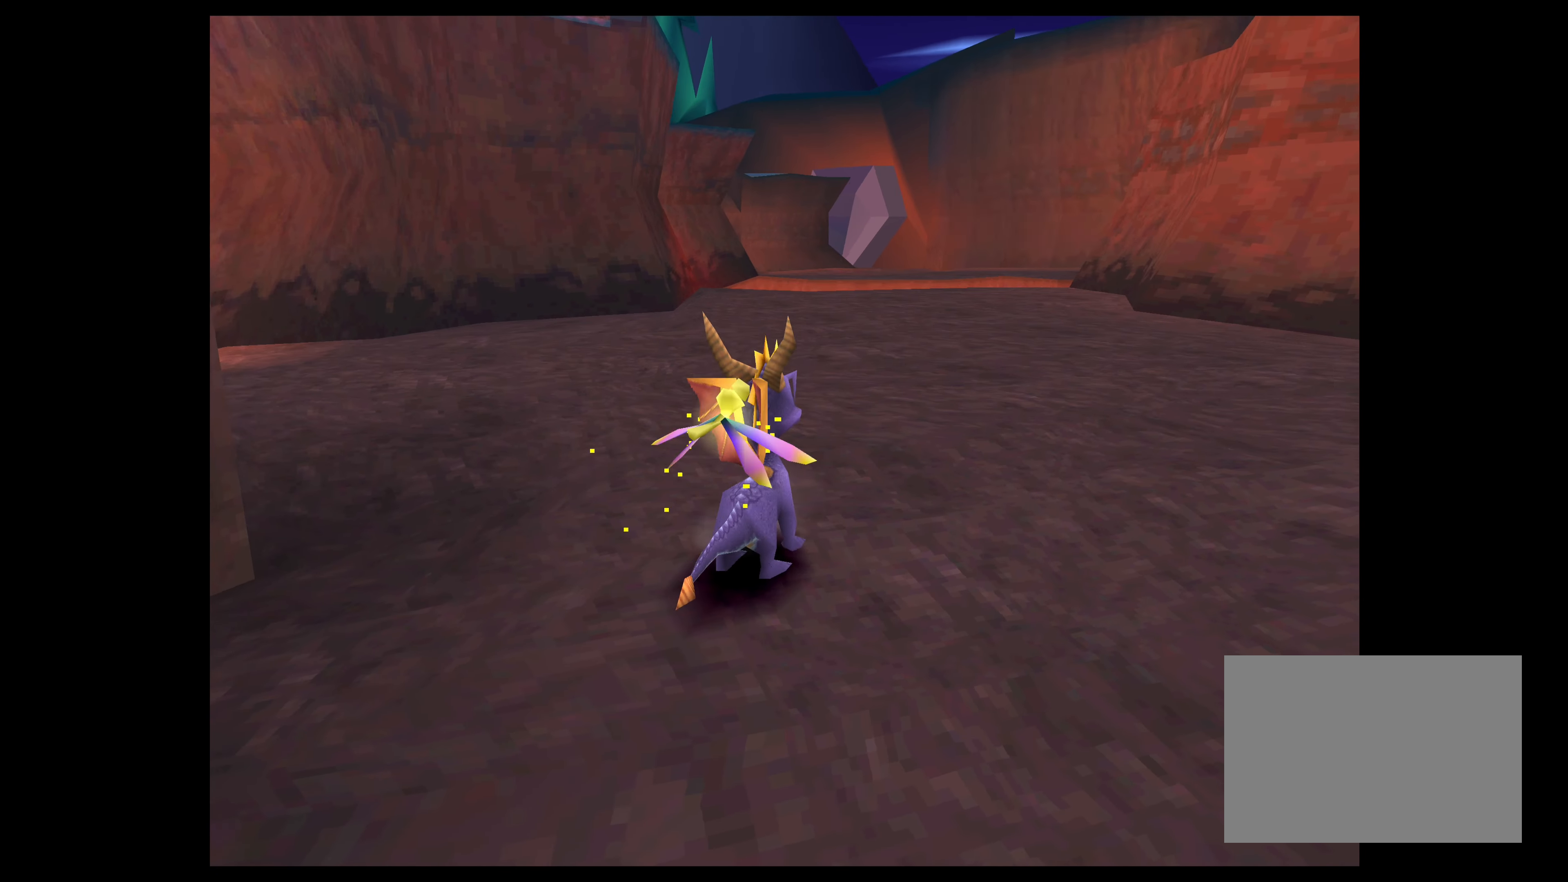
{"buttons": [], "left_stick": "center", "right_stick": "center", "events": []}
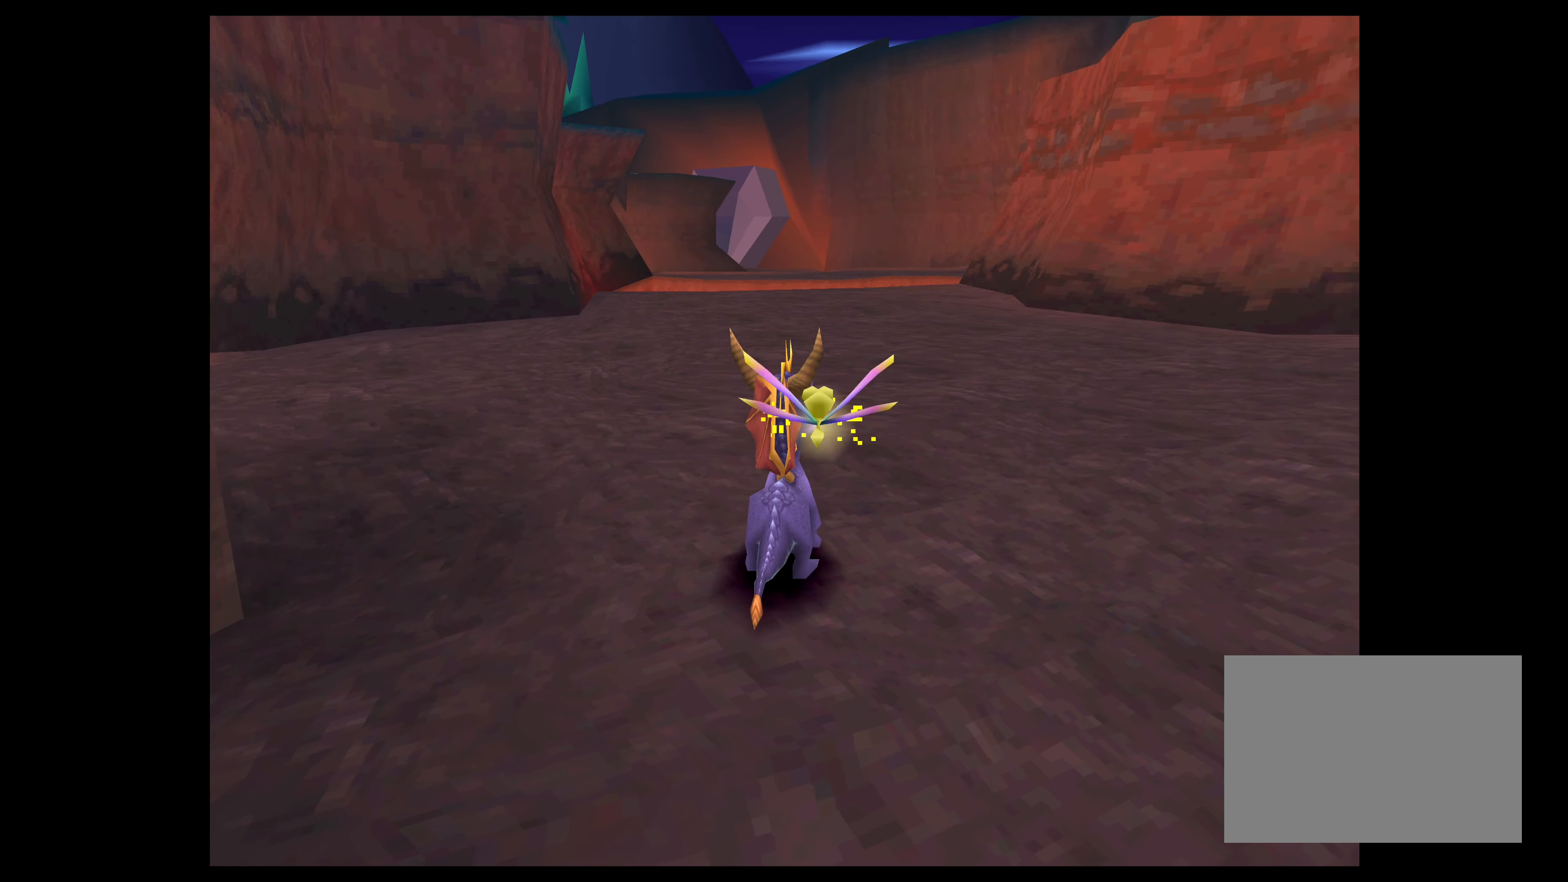
{"buttons": [], "left_stick": "up-left", "right_stick": "center", "events": [[150, "left_stick", "up"], [283, "left_stick", "up-left"]]}
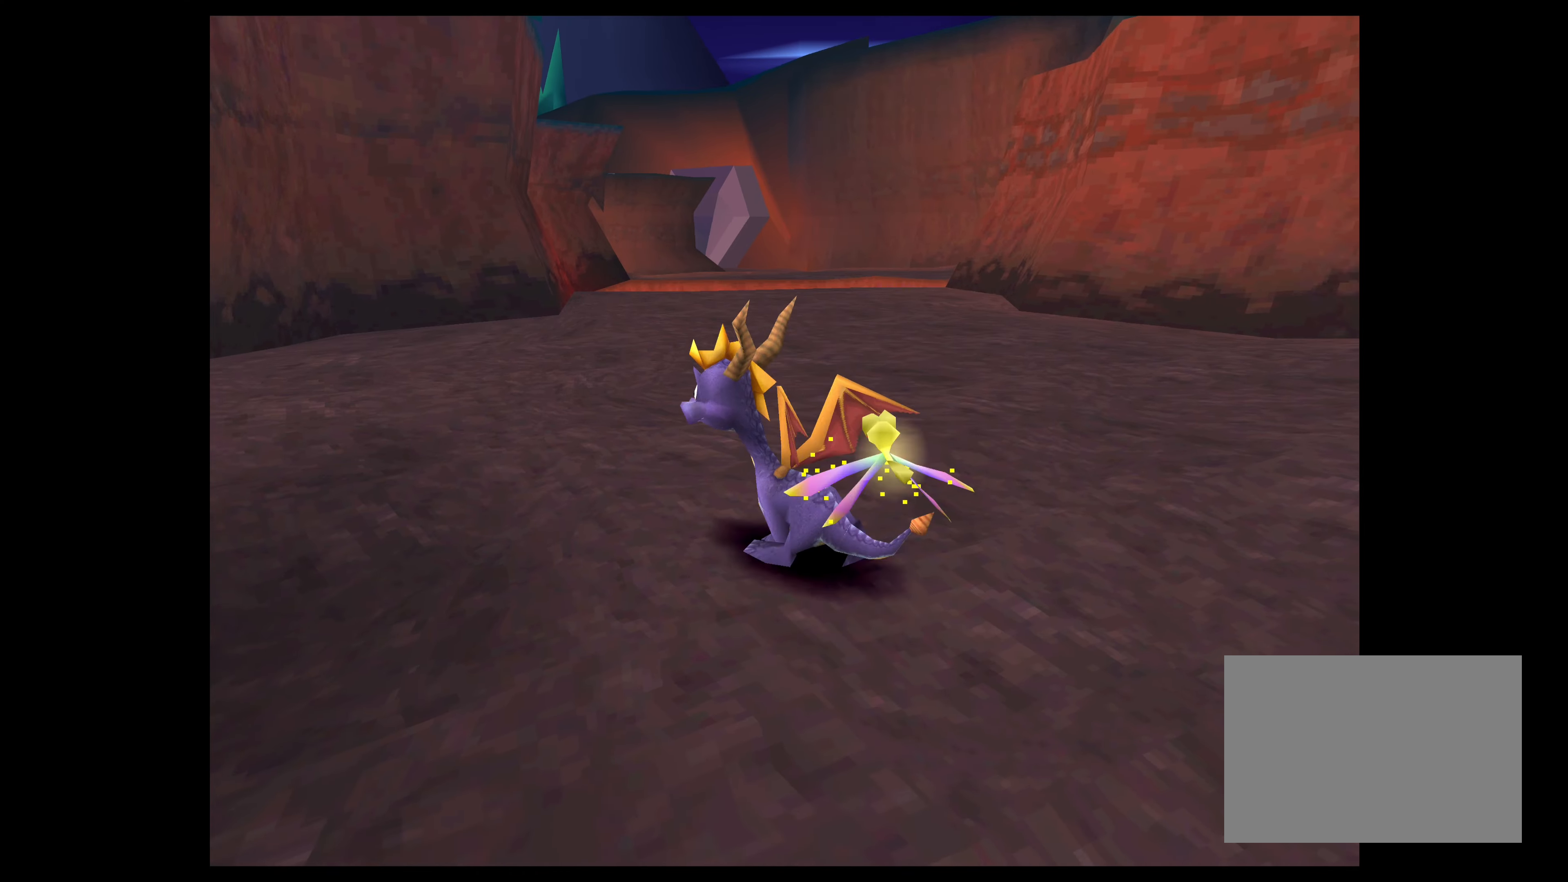
{"buttons": [], "left_stick": "up-left", "right_stick": "center", "events": []}
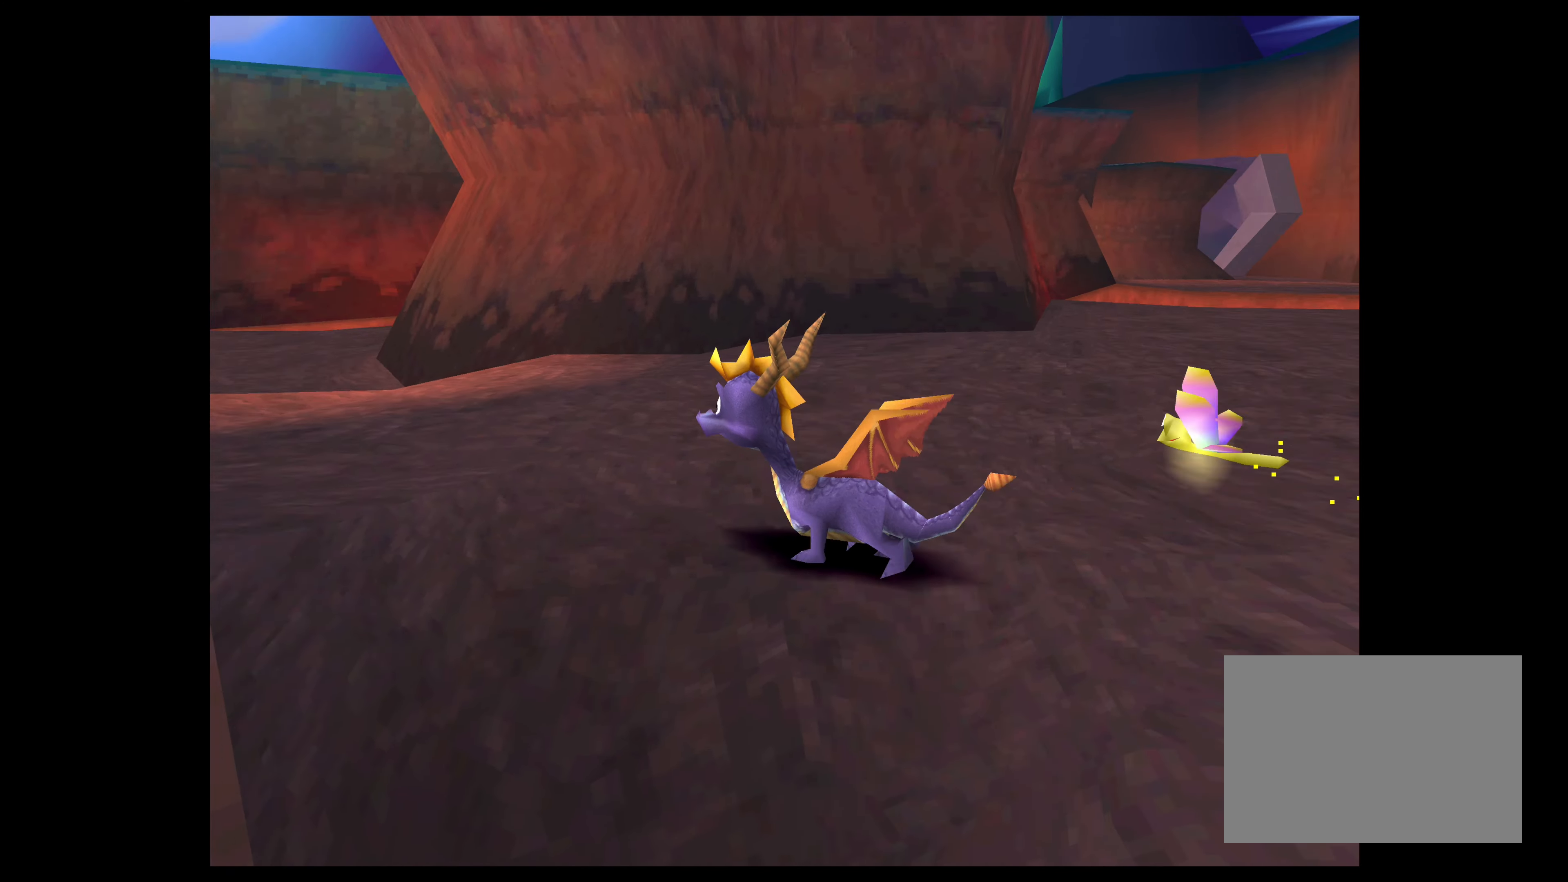
{"buttons": ["CROSS"], "left_stick": "up-left", "right_stick": "center", "events": [[183, "CROSS", "down"]]}
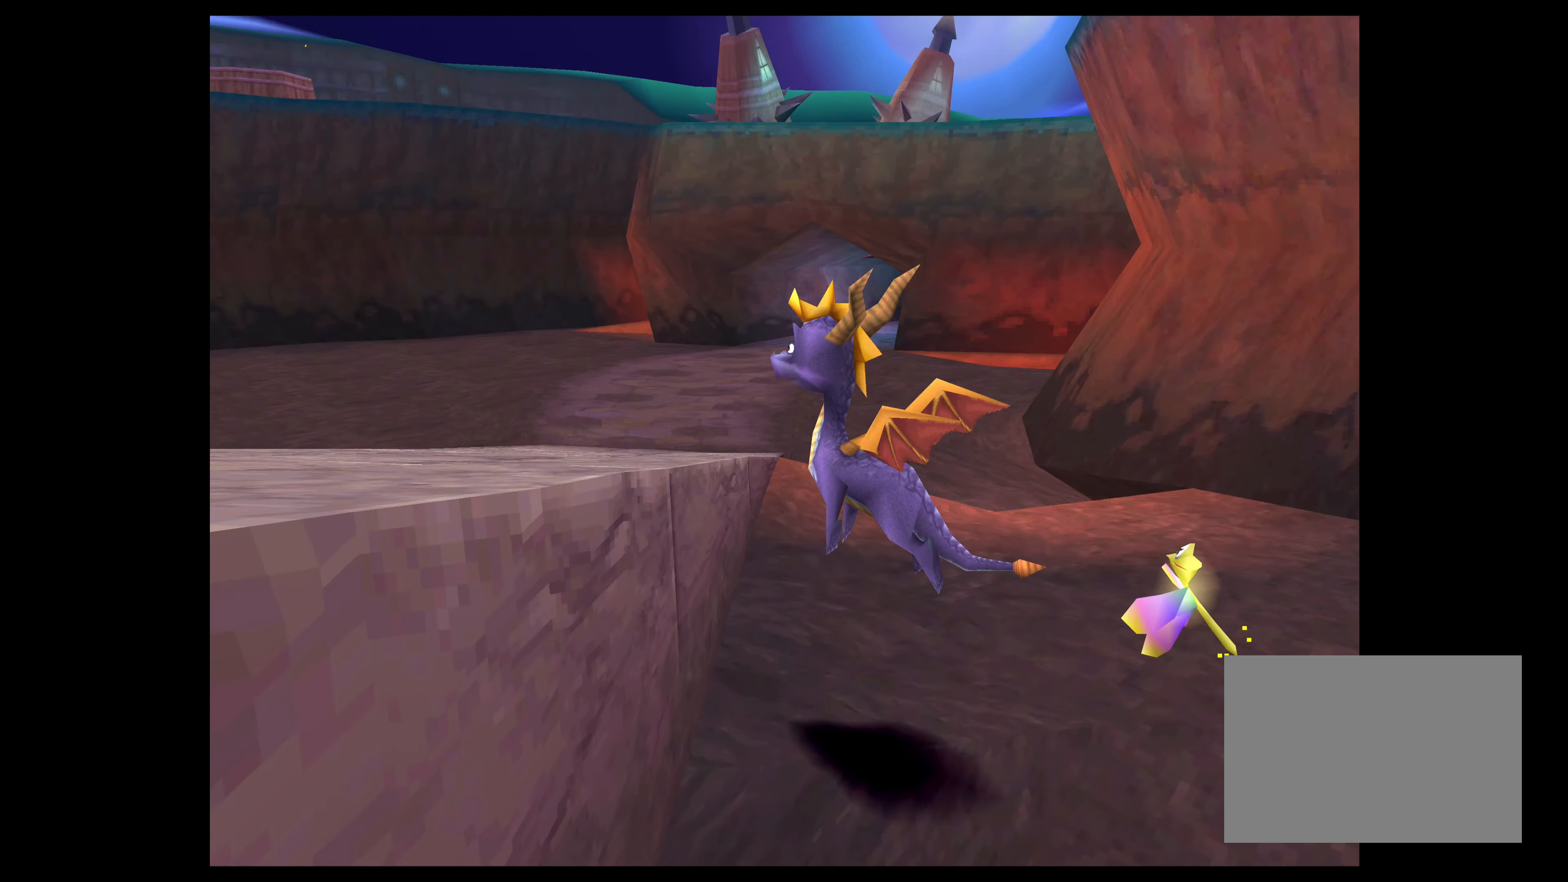
{"buttons": [], "left_stick": "center", "right_stick": "center", "events": [[150, "CROSS", "up"], [333, "left_stick", "center"]]}
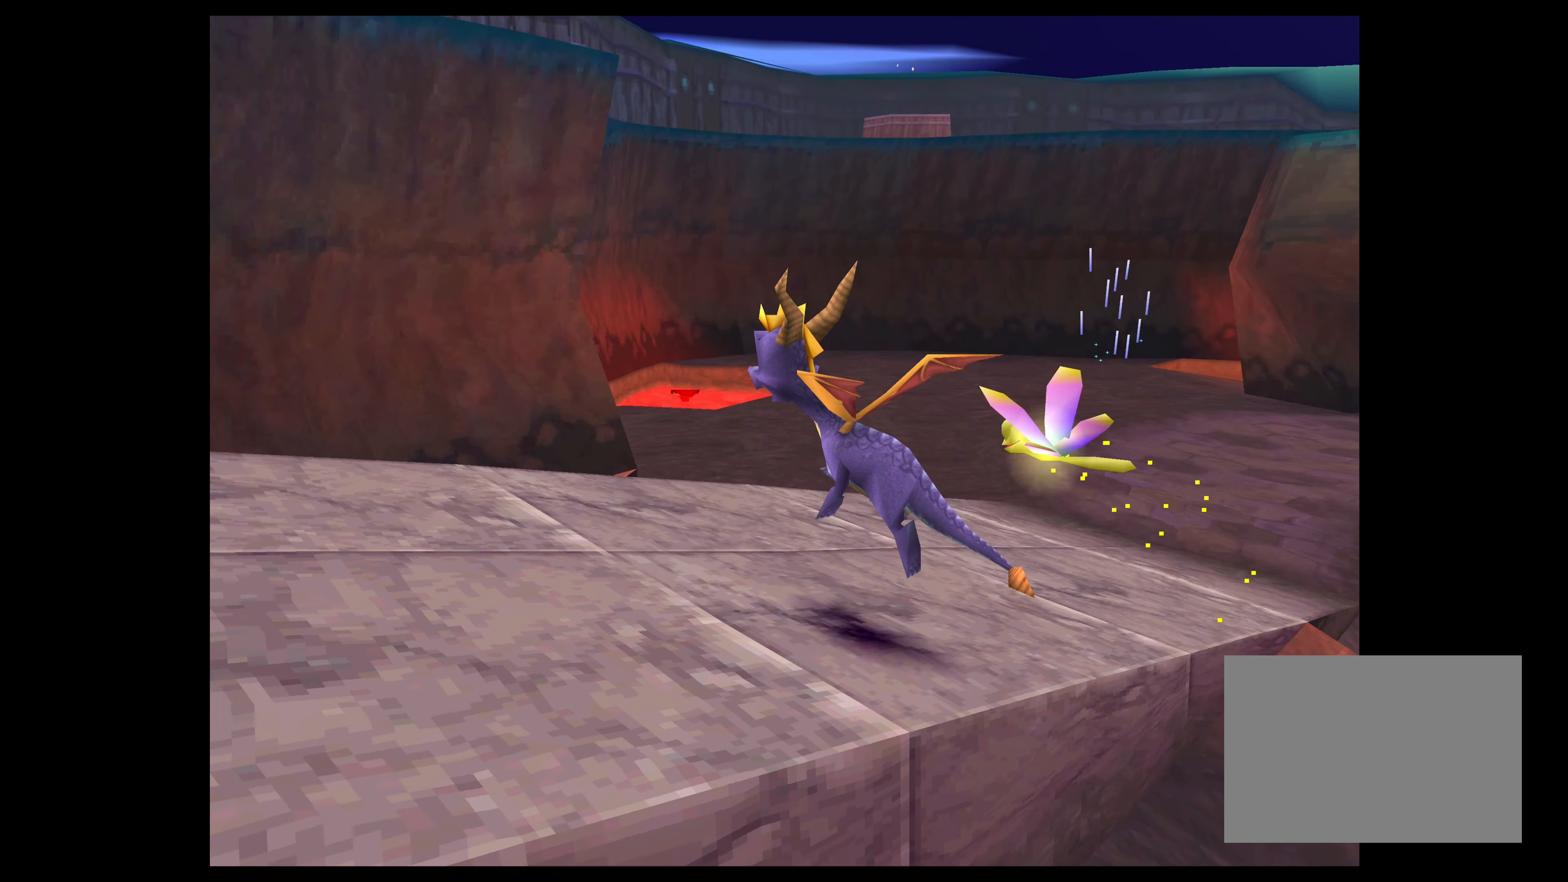
{"buttons": [], "left_stick": "left", "right_stick": "center", "events": [[233, "left_stick", "left"]]}
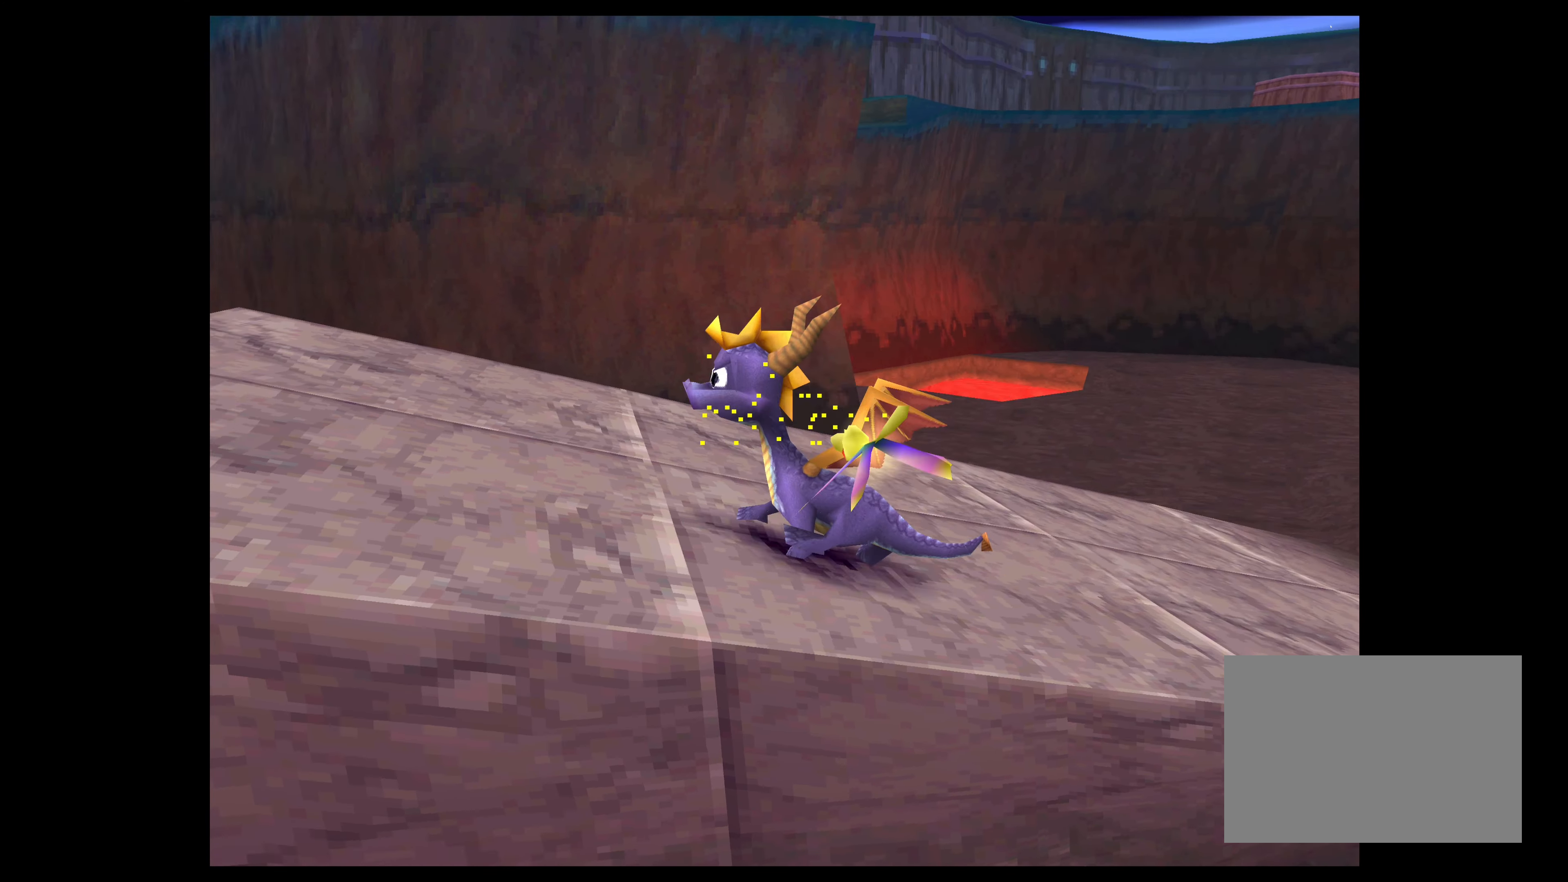
{"buttons": [], "left_stick": "up-left", "right_stick": "center", "events": [[66, "left_stick", "up-left"]]}
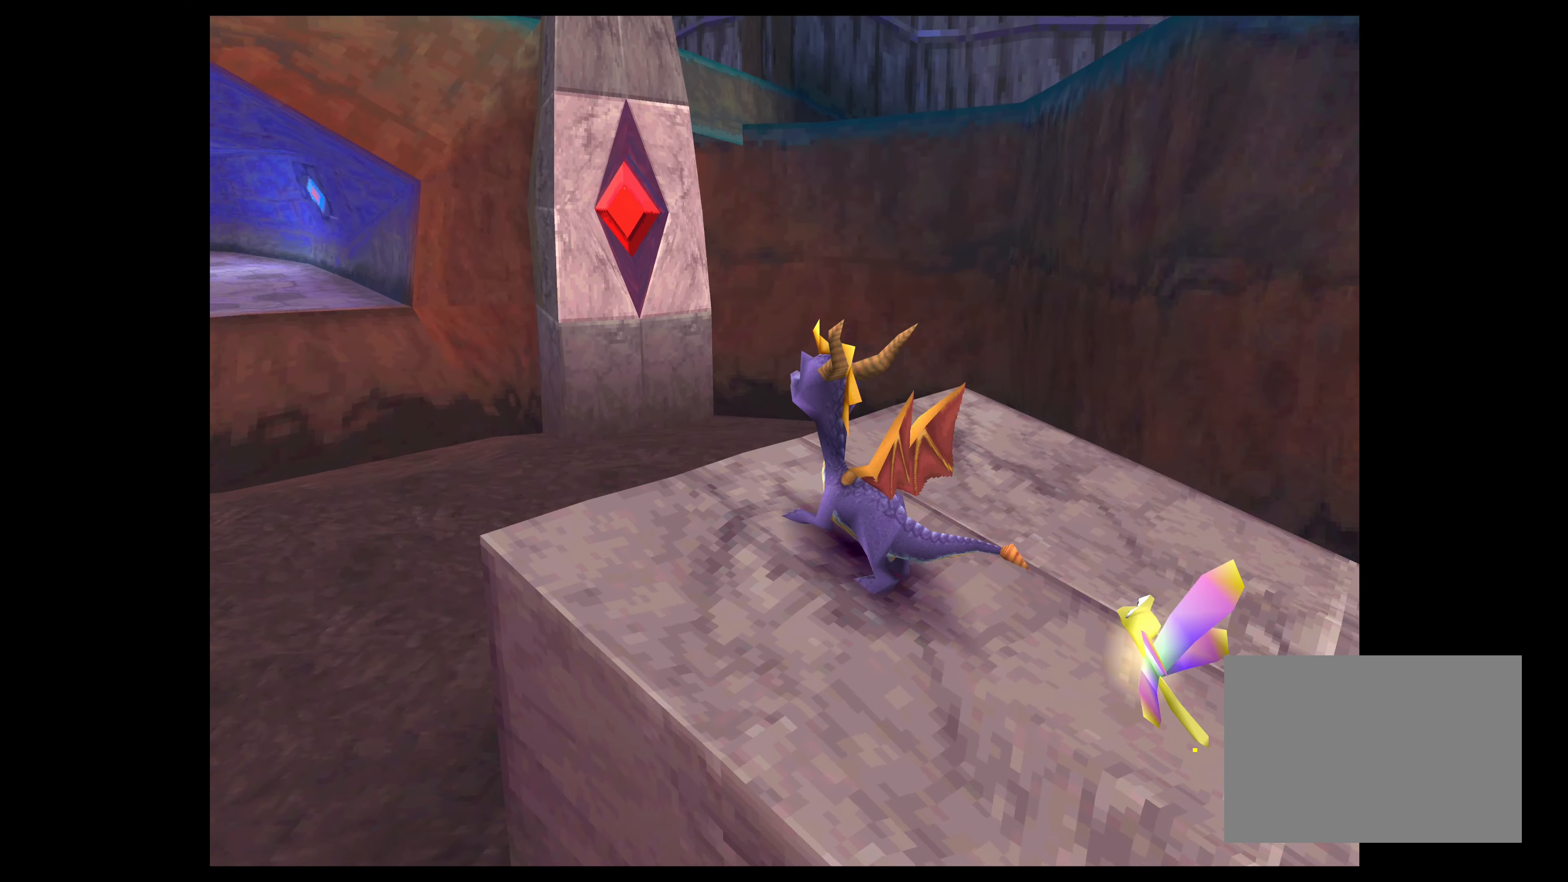
{"buttons": [], "left_stick": "up-left", "right_stick": "center", "events": [[33, "CROSS", "down"], [466, "CROSS", "up"]]}
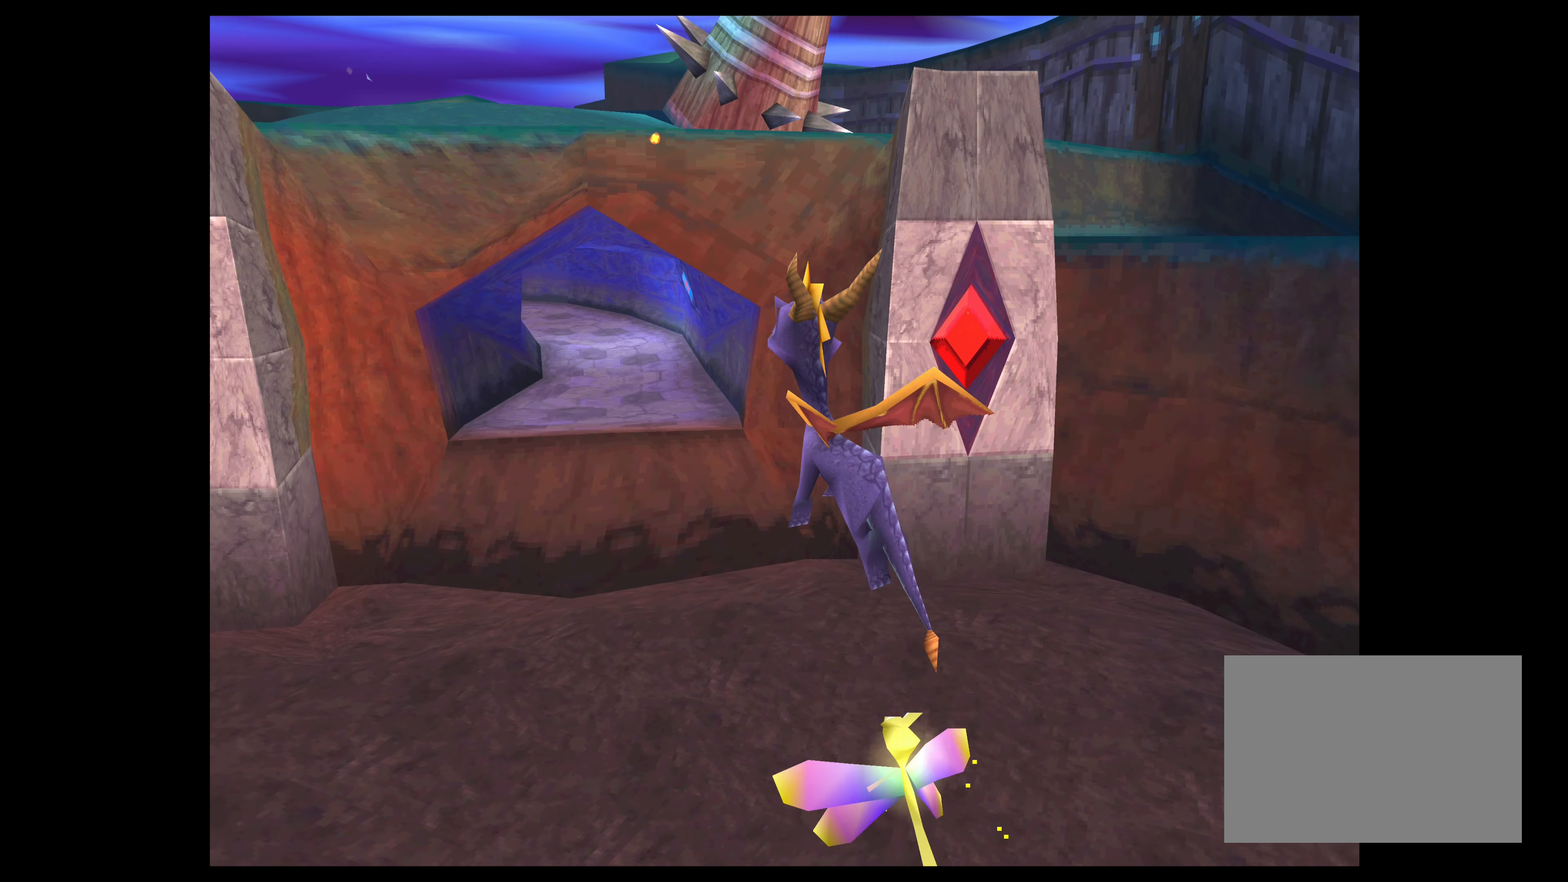
{"buttons": ["CROSS"], "left_stick": "up", "right_stick": "center", "events": [[166, "CROSS", "down"], [250, "left_stick", "up"]]}
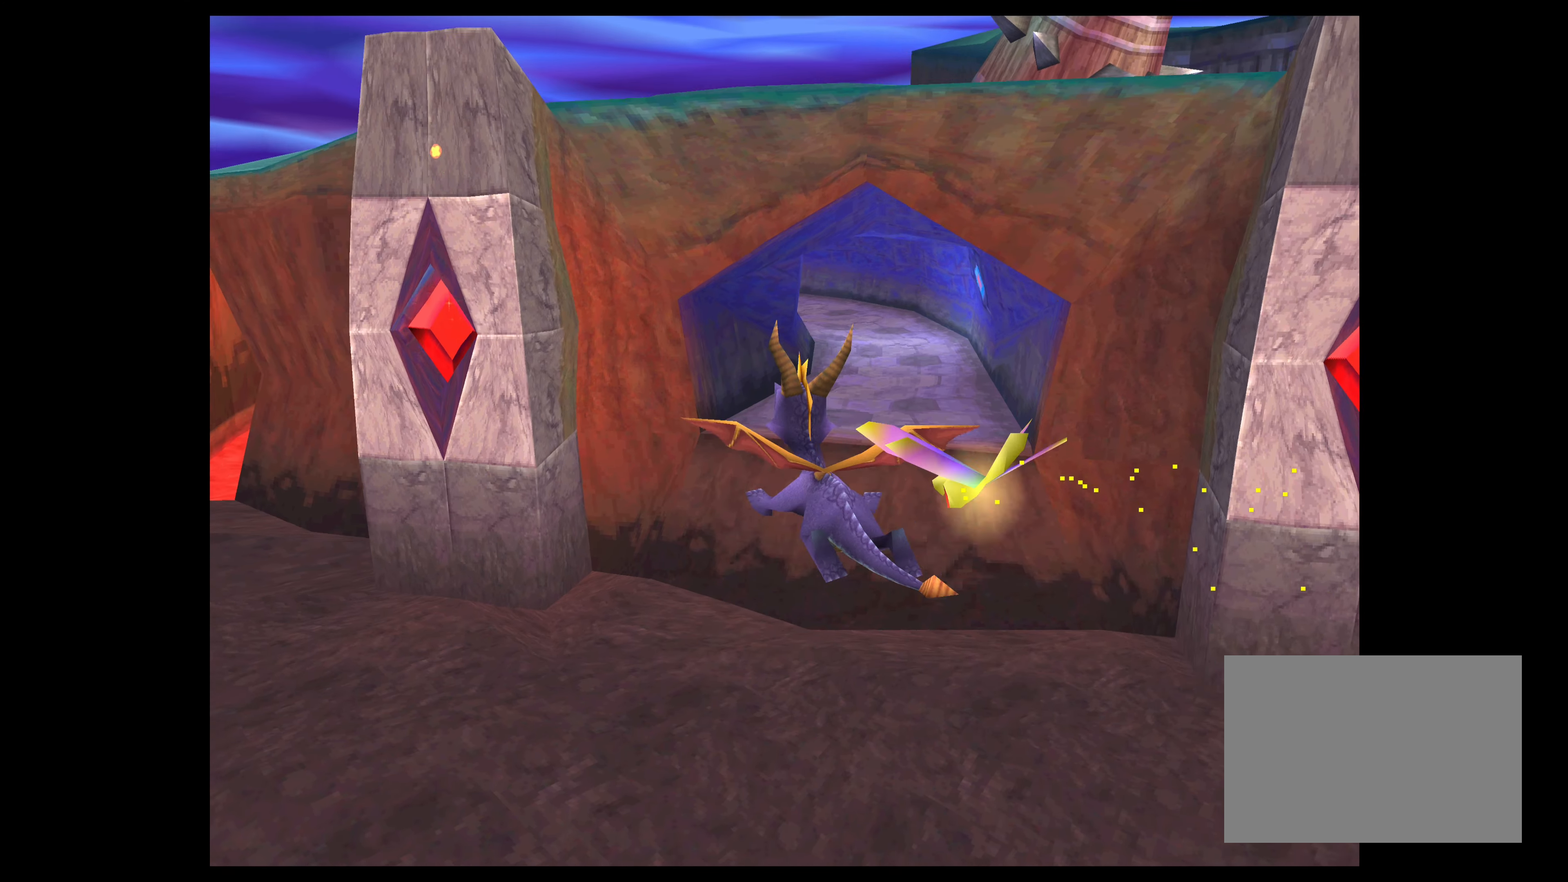
{"buttons": [], "left_stick": "up", "right_stick": "center", "events": [[466, "CROSS", "up"]]}
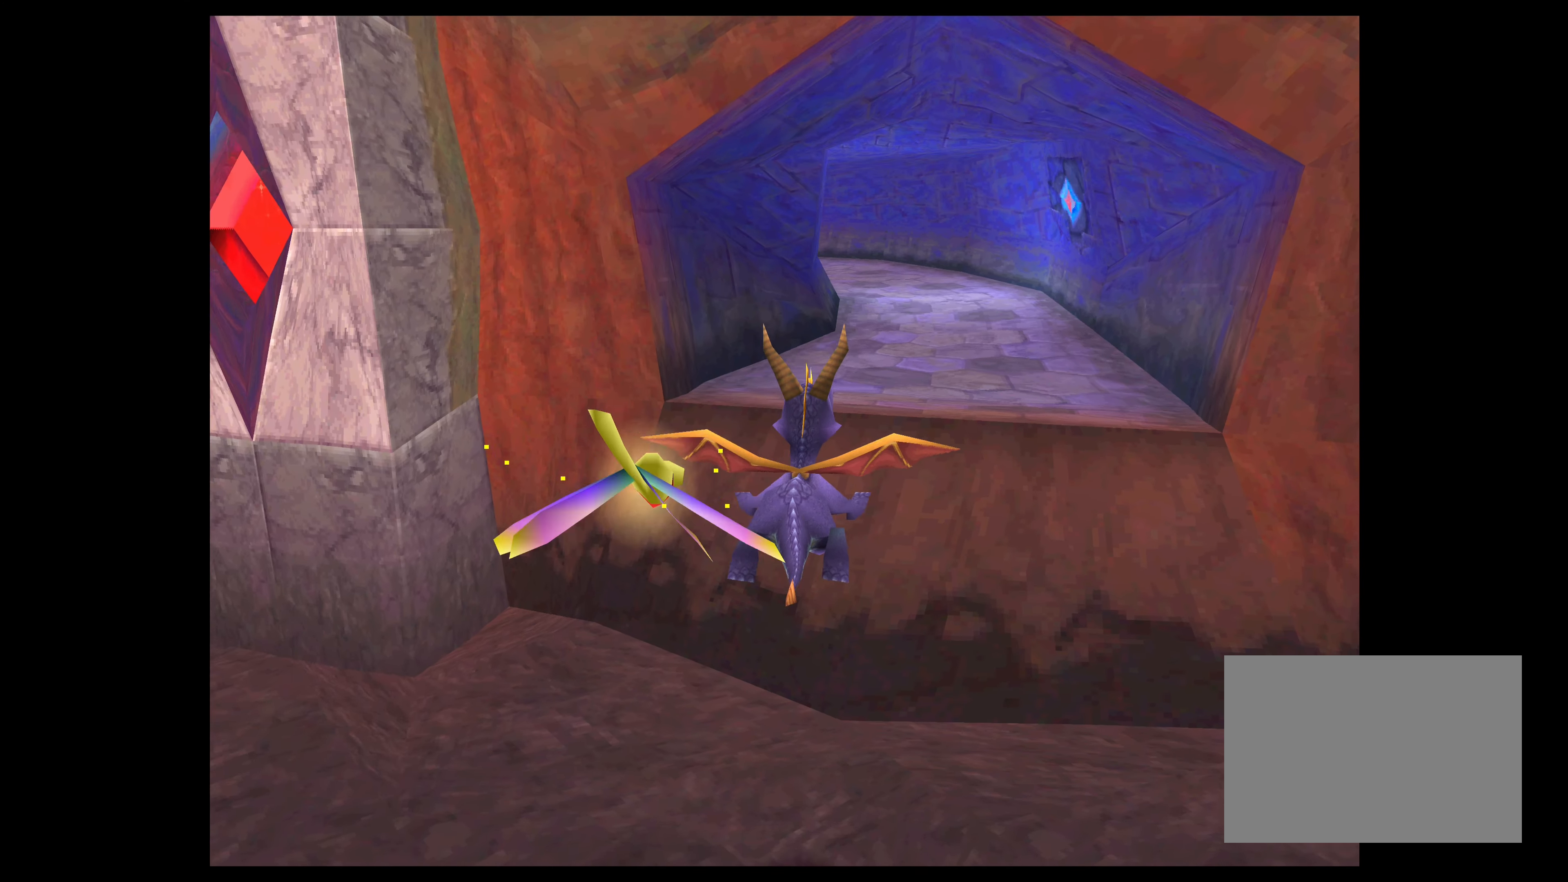
{"buttons": [], "left_stick": "up", "right_stick": "center", "events": [[66, "TRIANGLE", "down"], [466, "TRIANGLE", "up"]]}